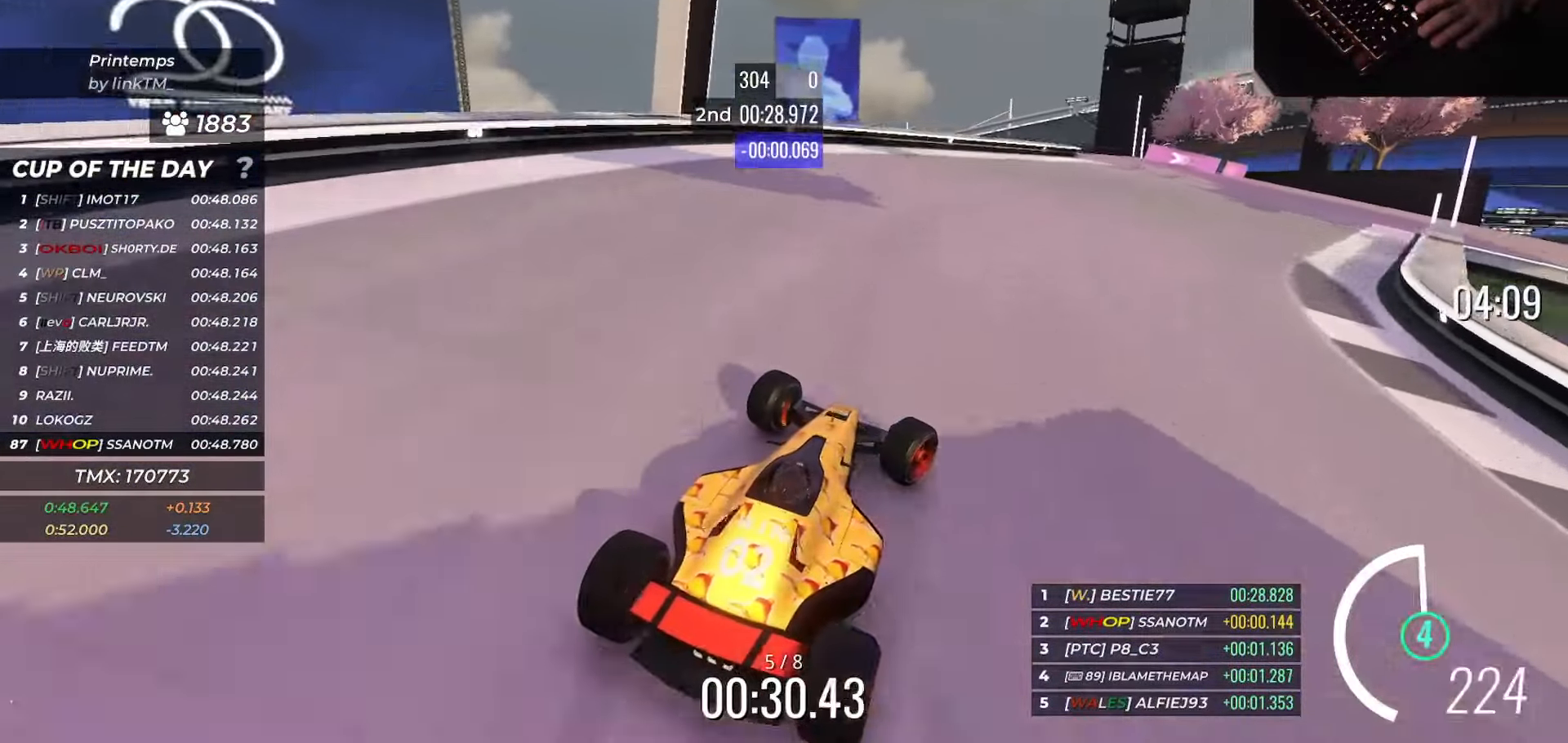
Gameplay with keyboard; each line is a JSON object with the keys held at the frame after it. "events" lists presses ("down") and releases ("up") of "down", "left", "right", "slip" and "up" between this image and that frame as [ms after this image, input, new state], when the widget could be followed in between. No other keys are recorded. Mouse input is not recorded. Key names are as the overlay labels them; some are game actions (e.g. jump) rather than physical keys.
{"keys": ["down", "right", "up"], "events": [[367, "down", "down"]]}
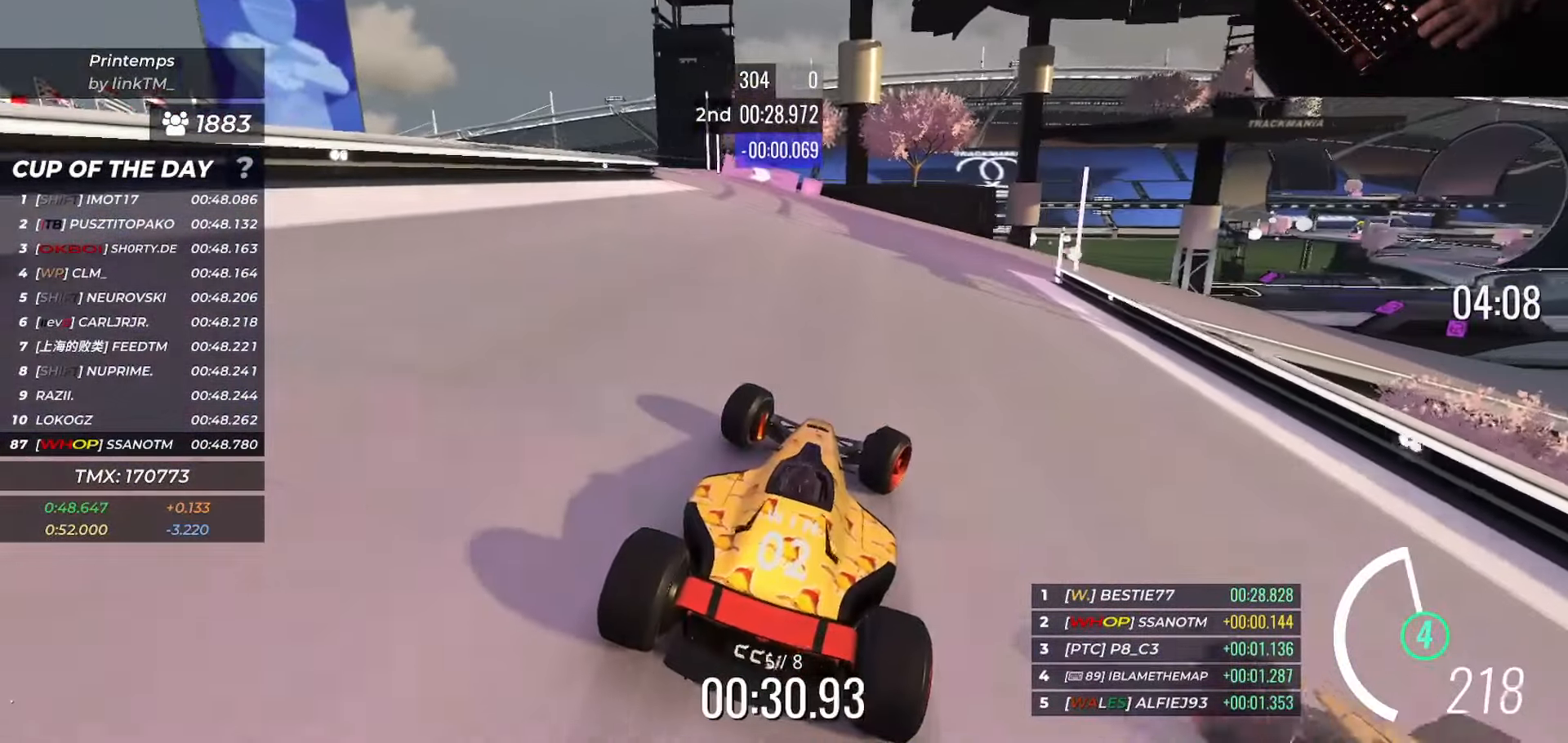
{"keys": ["right", "up"], "events": [[16, "down", "up"], [133, "down", "down"], [233, "down", "up"]]}
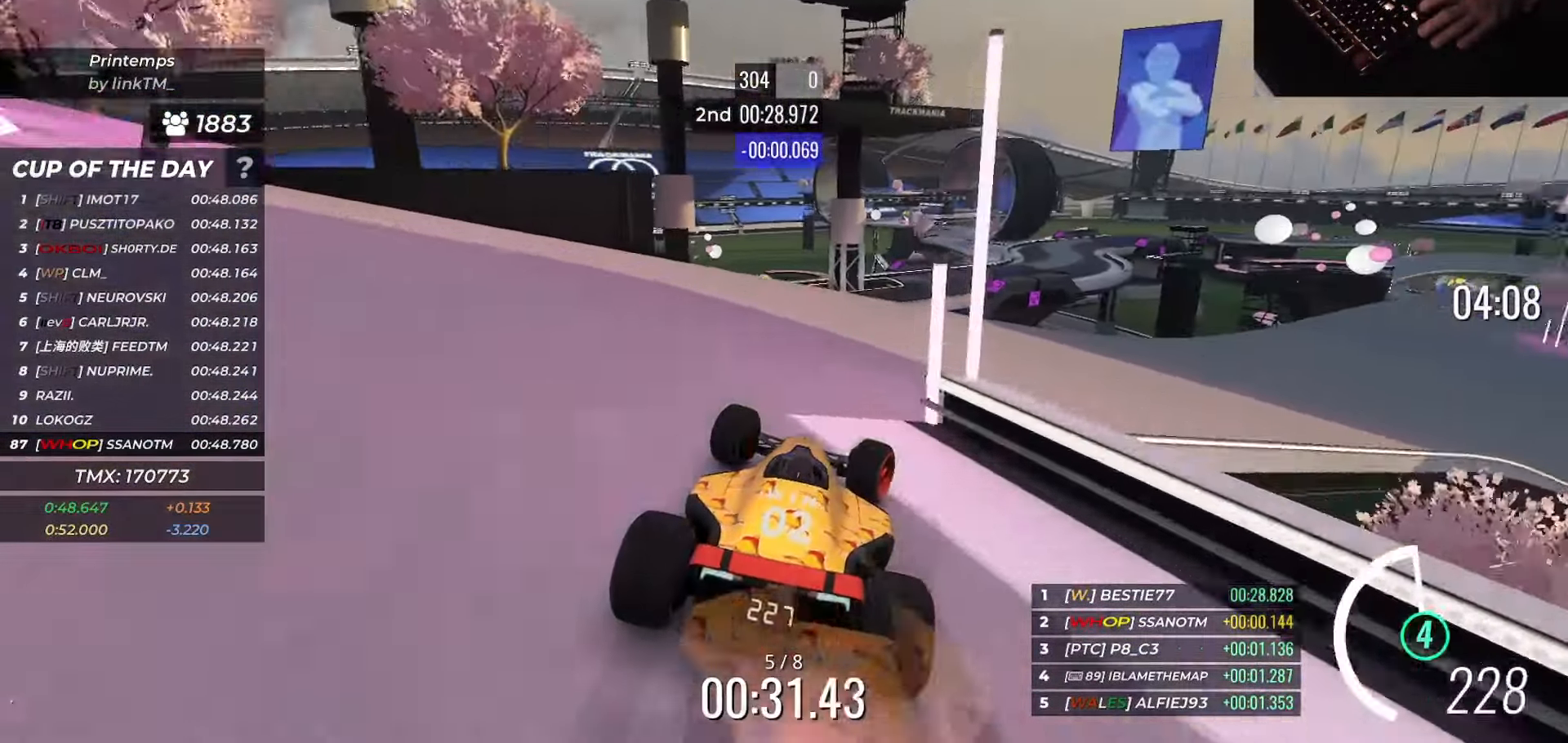
{"keys": ["right", "up"], "events": []}
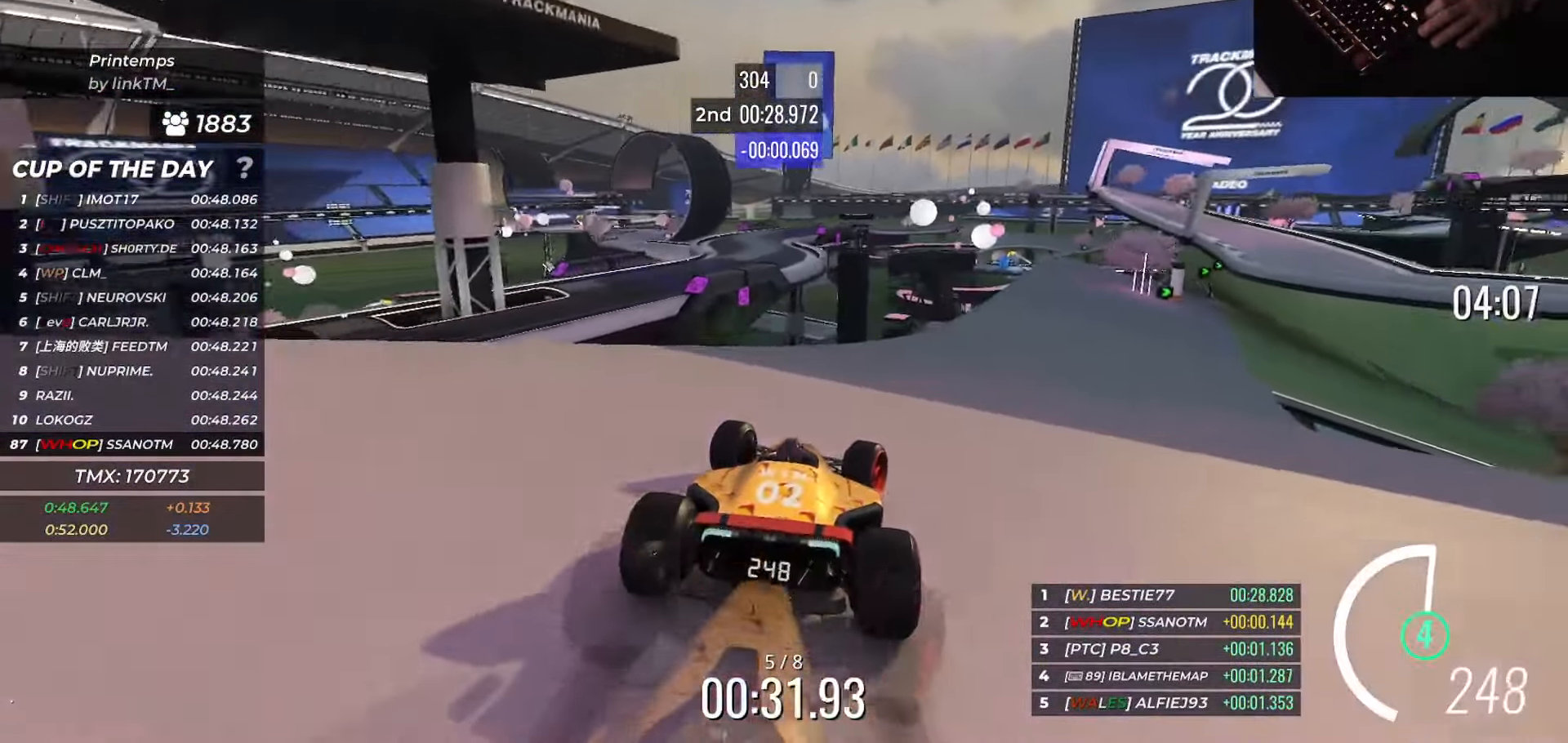
{"keys": ["right", "up"], "events": []}
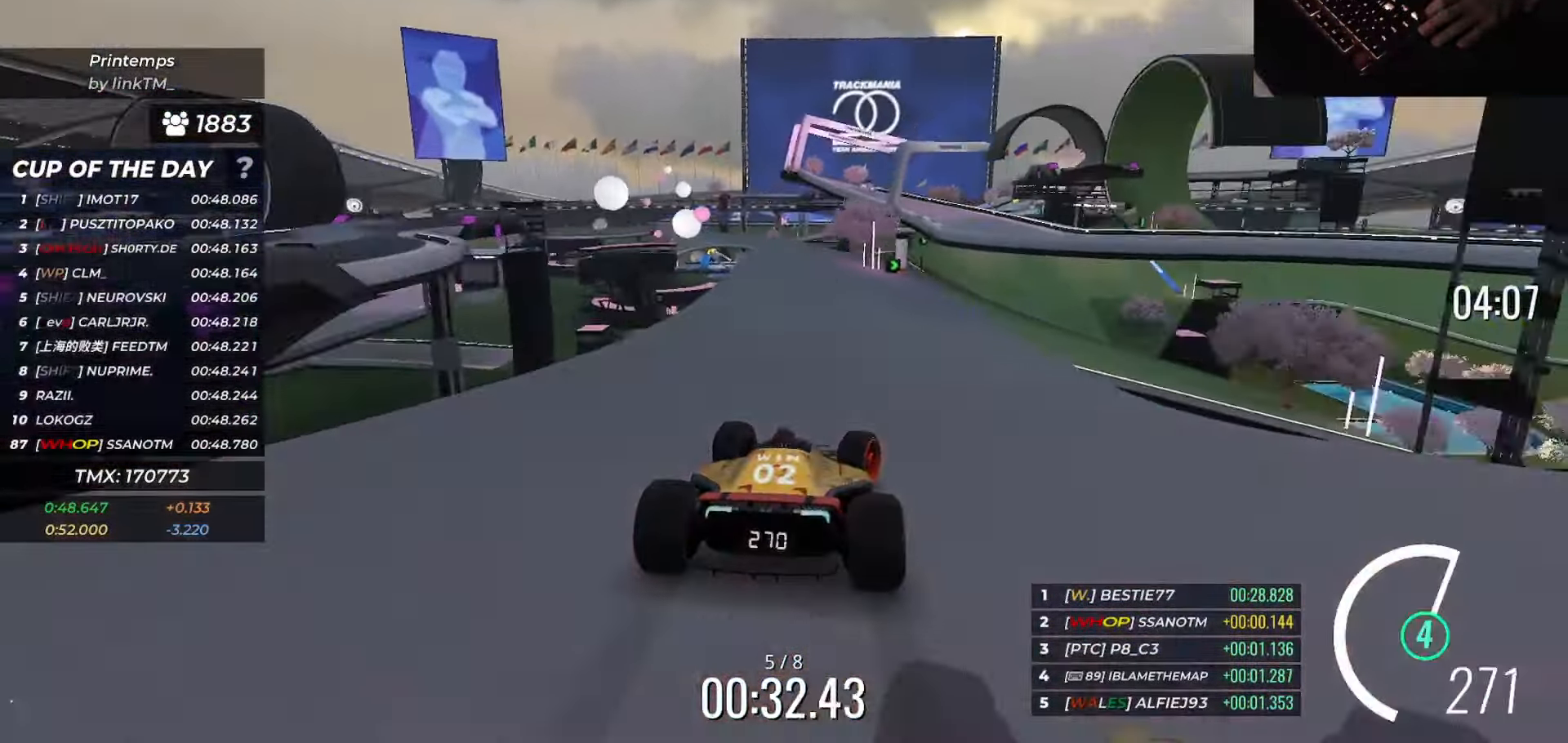
{"keys": ["right", "up"], "events": []}
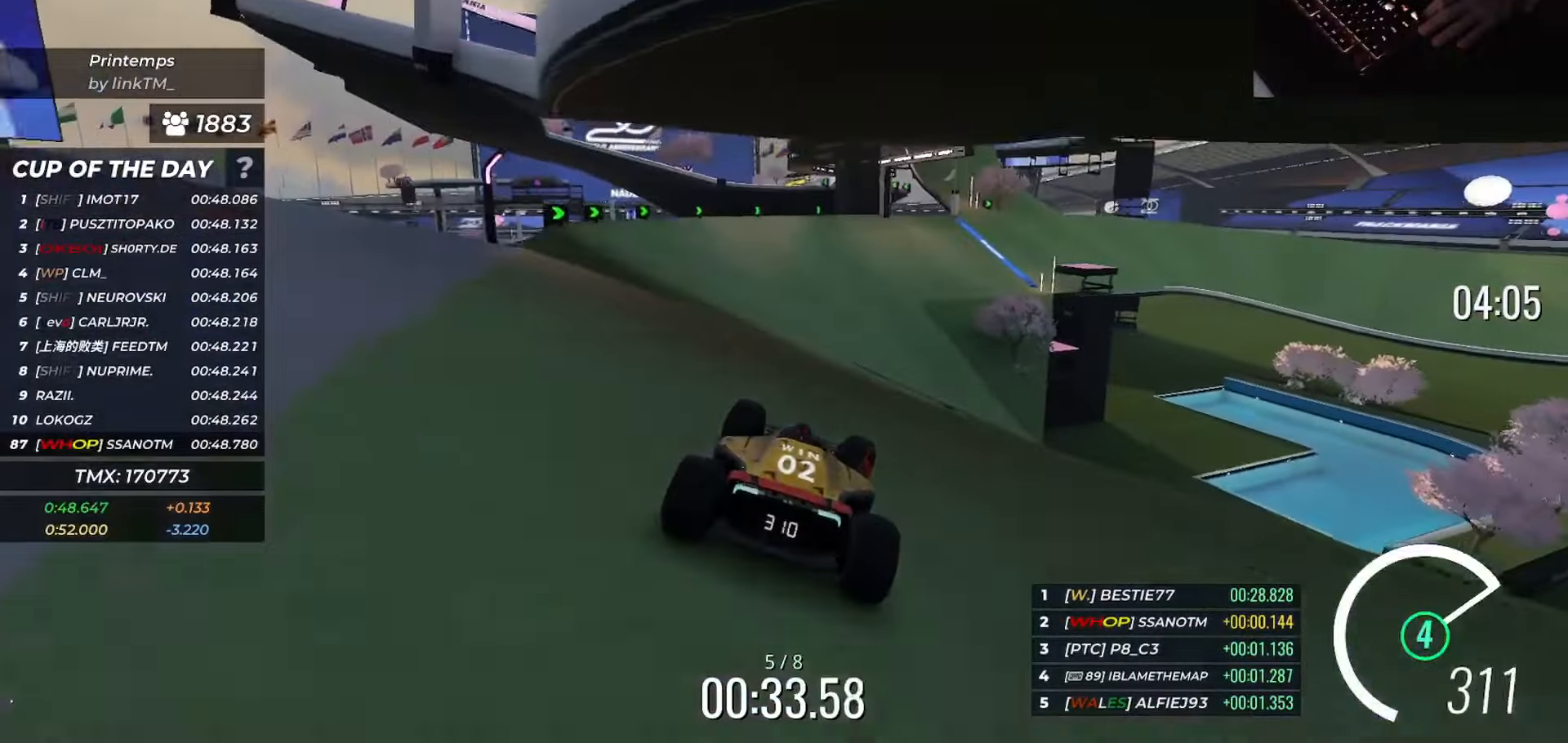
{"keys": ["up"], "events": [[133, "right", "up"]]}
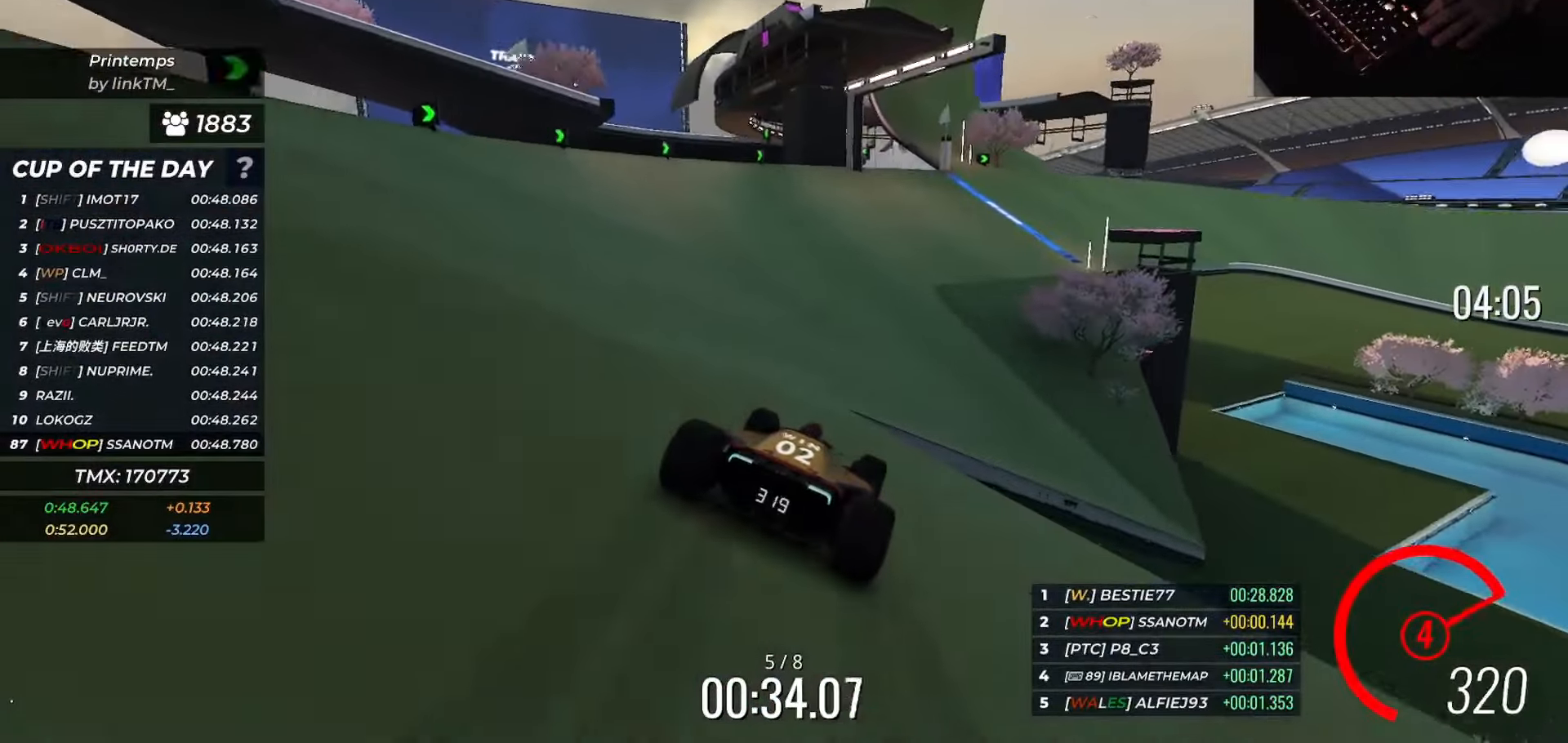
{"keys": ["right", "up"], "events": [[34, "right", "down"]]}
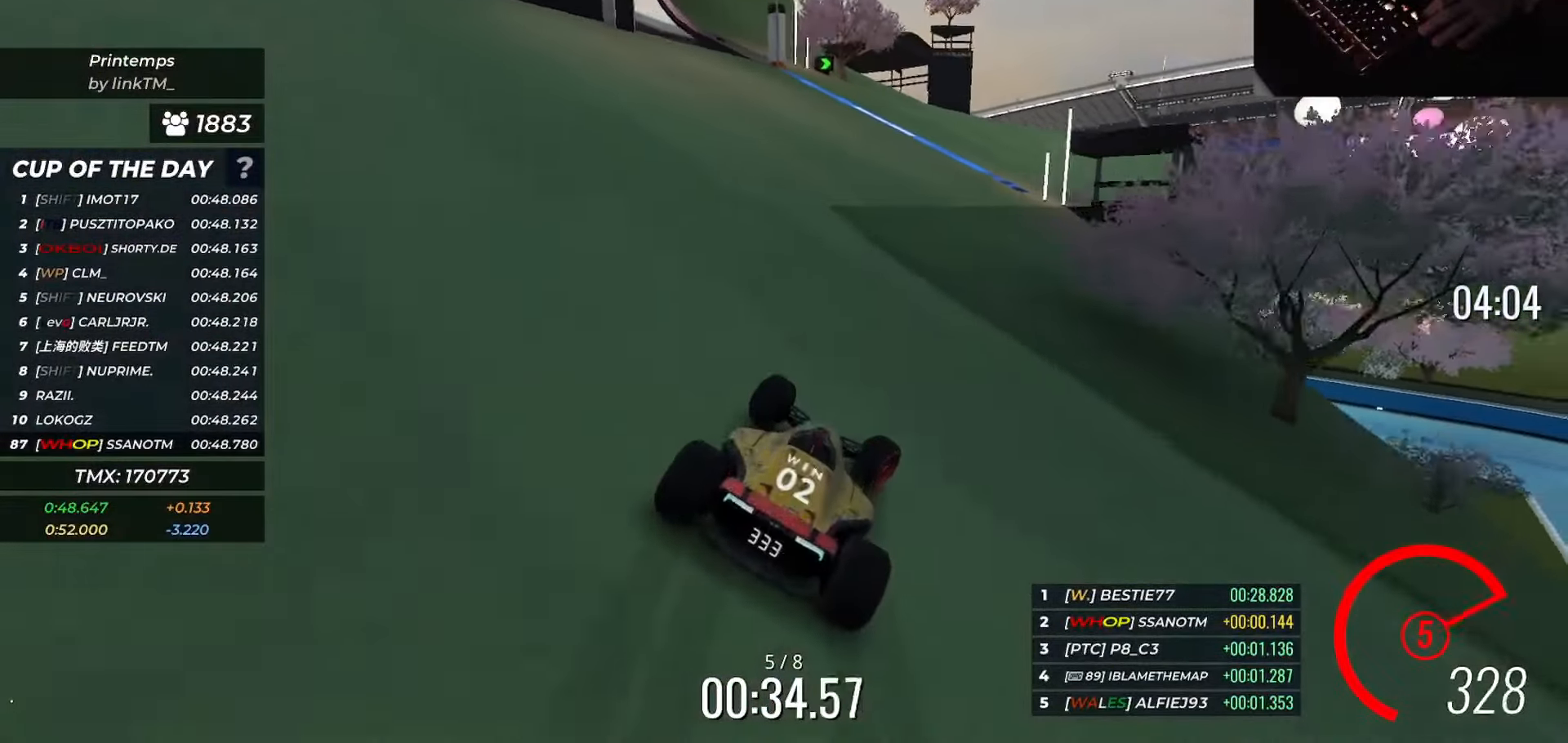
{"keys": ["right", "up"], "events": []}
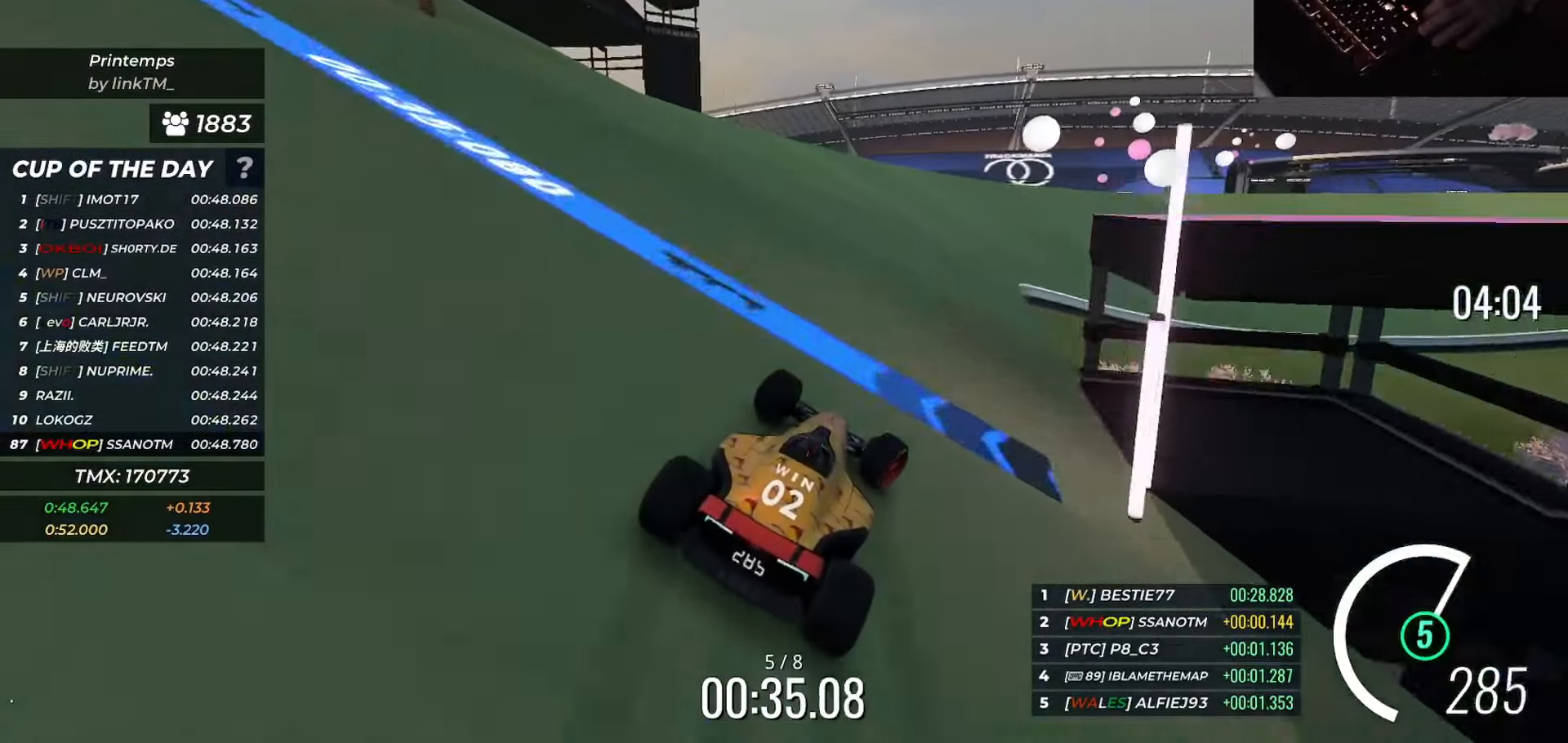
{"keys": ["right", "up"], "events": []}
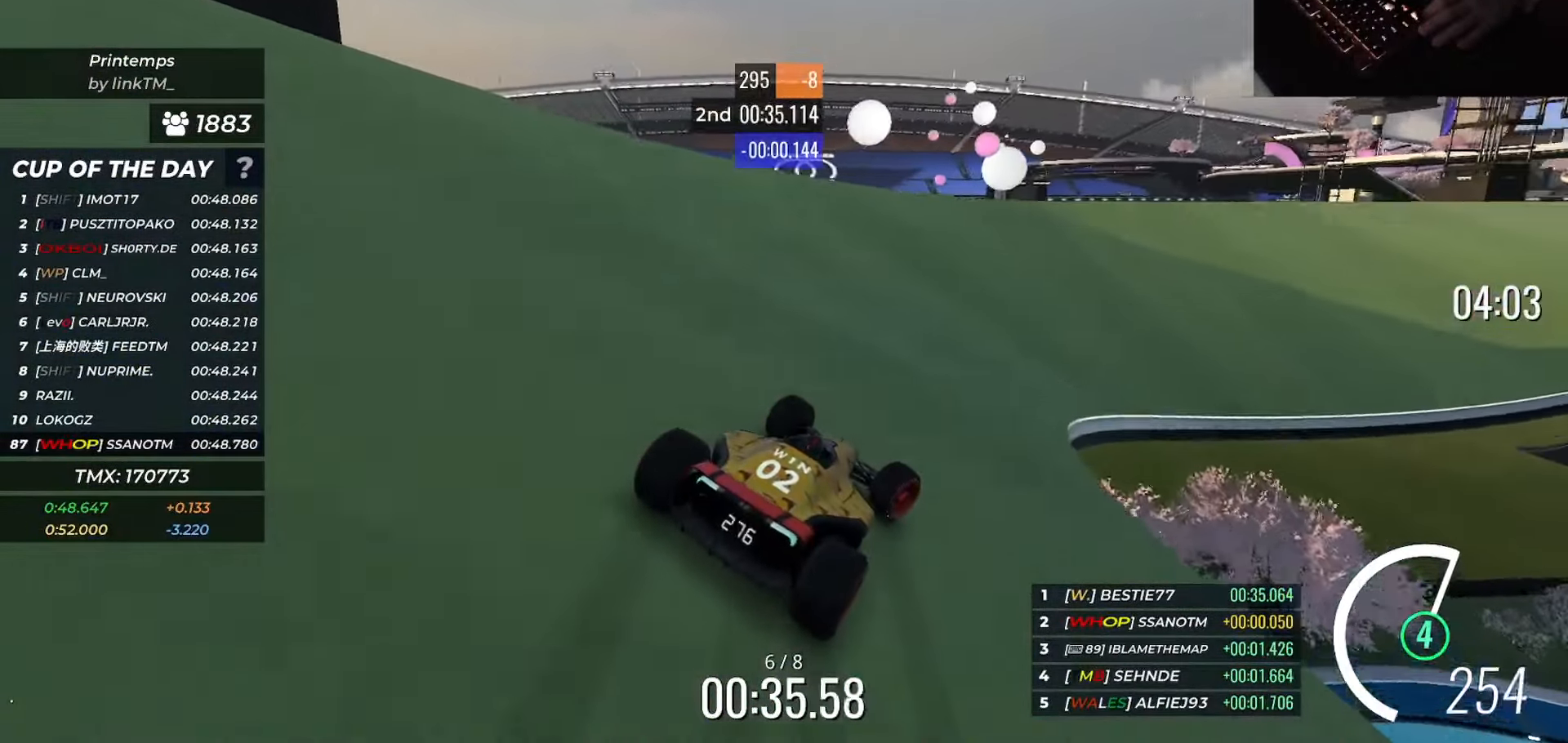
{"keys": ["up"], "events": [[434, "right", "up"]]}
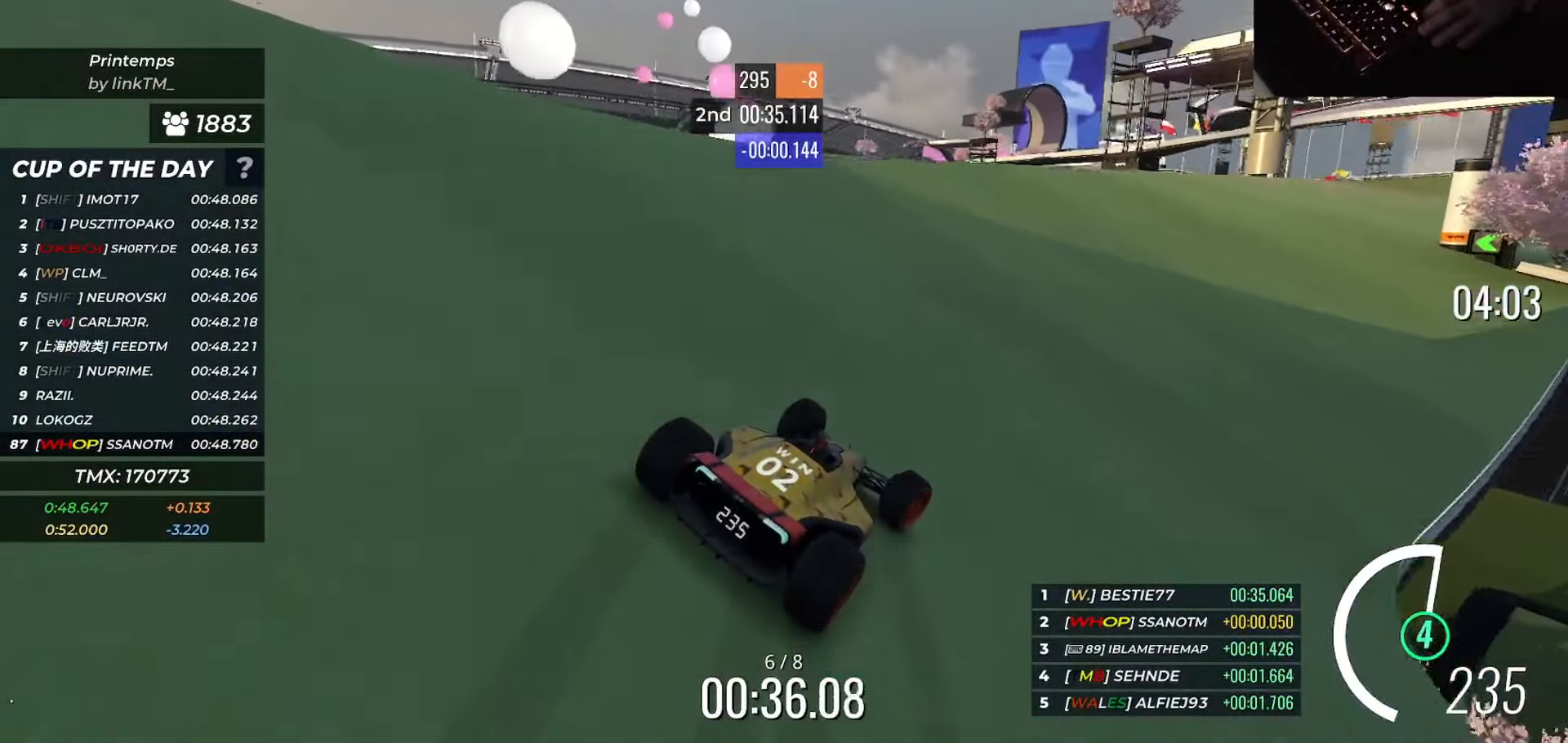
{"keys": ["right", "up"], "events": [[50, "right", "down"], [134, "right", "up"], [167, "right", "down"], [234, "right", "up"], [417, "right", "down"]]}
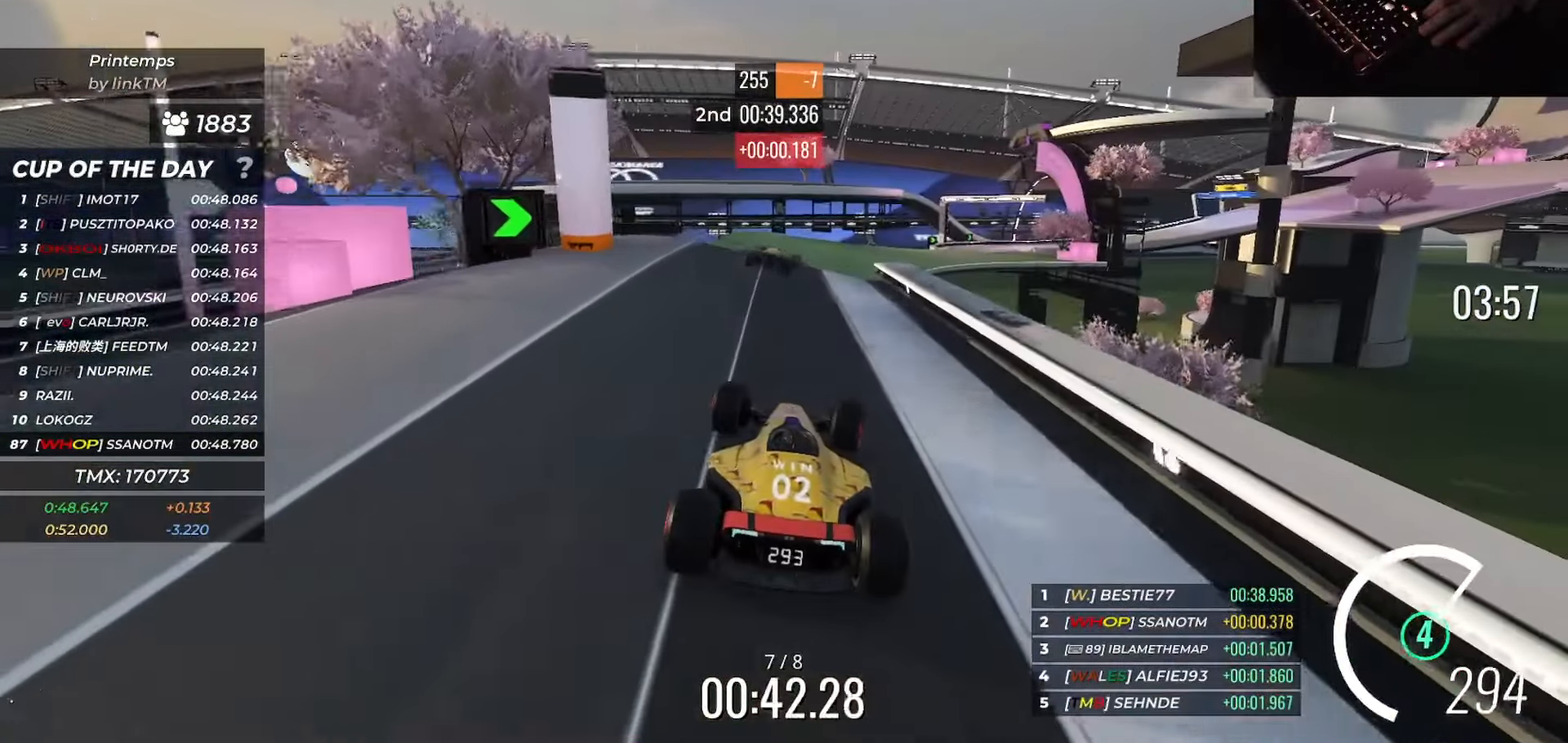
{"keys": ["up"], "events": [[183, "right", "up"]]}
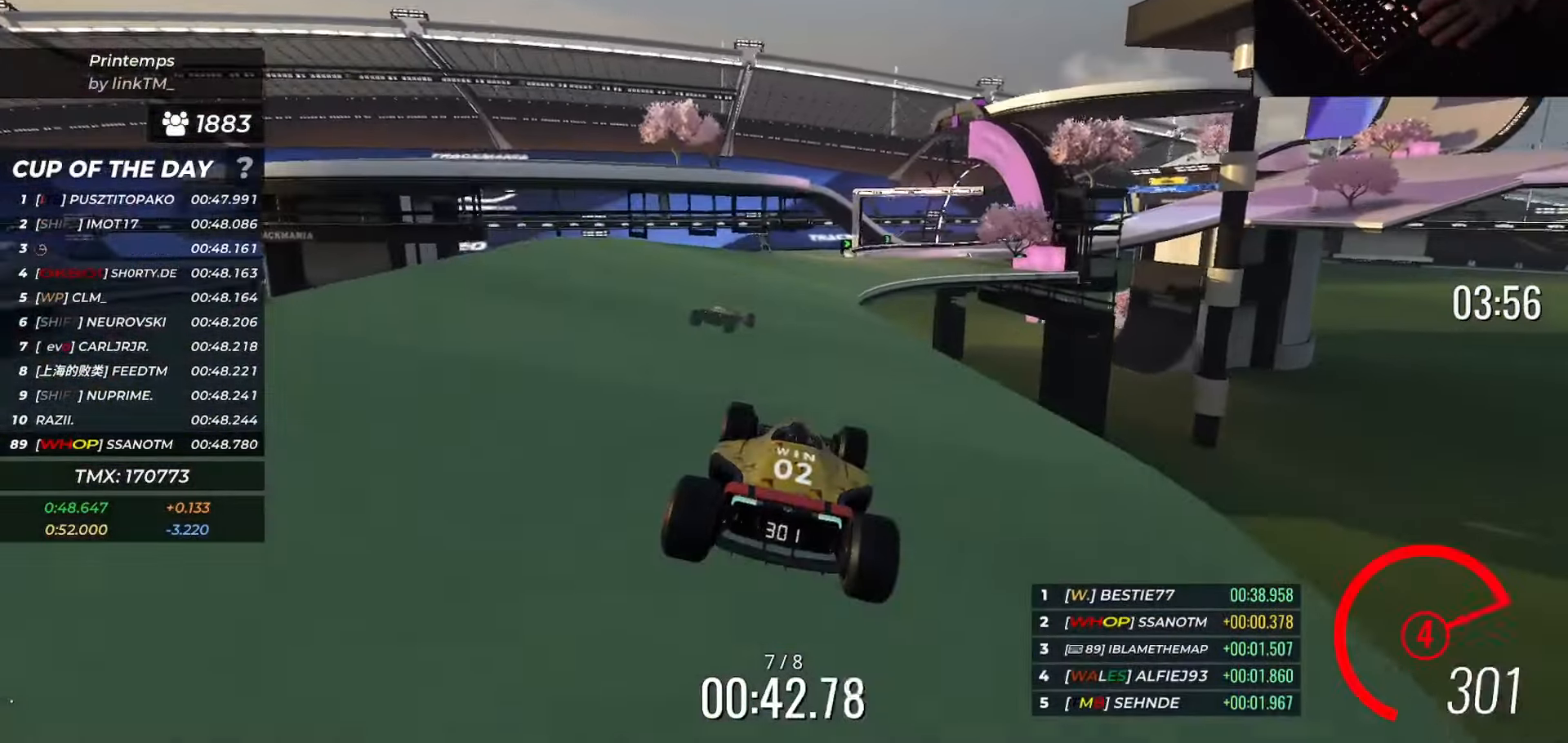
{"keys": ["right", "up"], "events": [[17, "down", "down"], [84, "down", "up"], [167, "right", "down"], [351, "right", "up"], [451, "right", "down"]]}
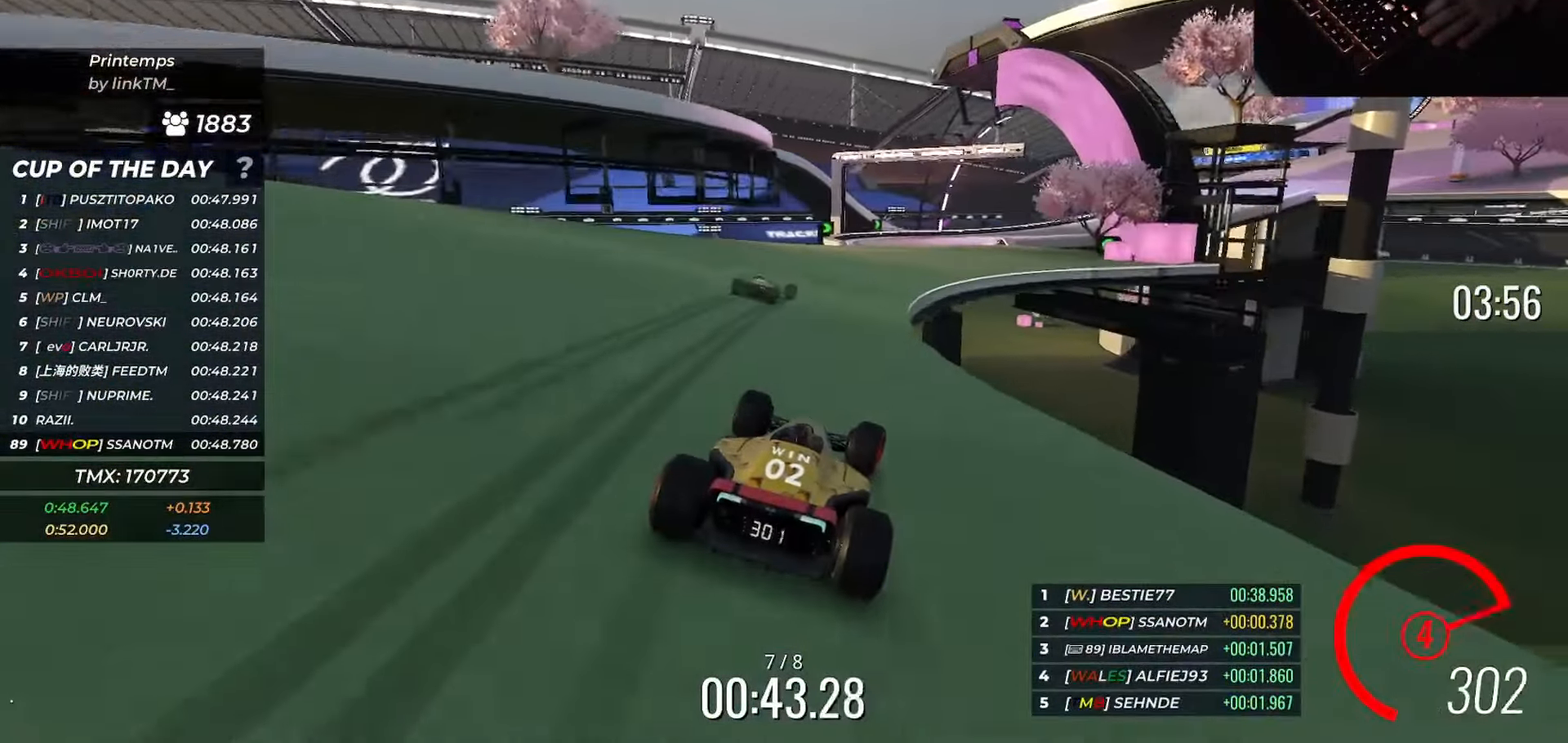
{"keys": ["right", "up"], "events": [[67, "right", "up"], [150, "right", "down"], [367, "right", "up"], [450, "right", "down"]]}
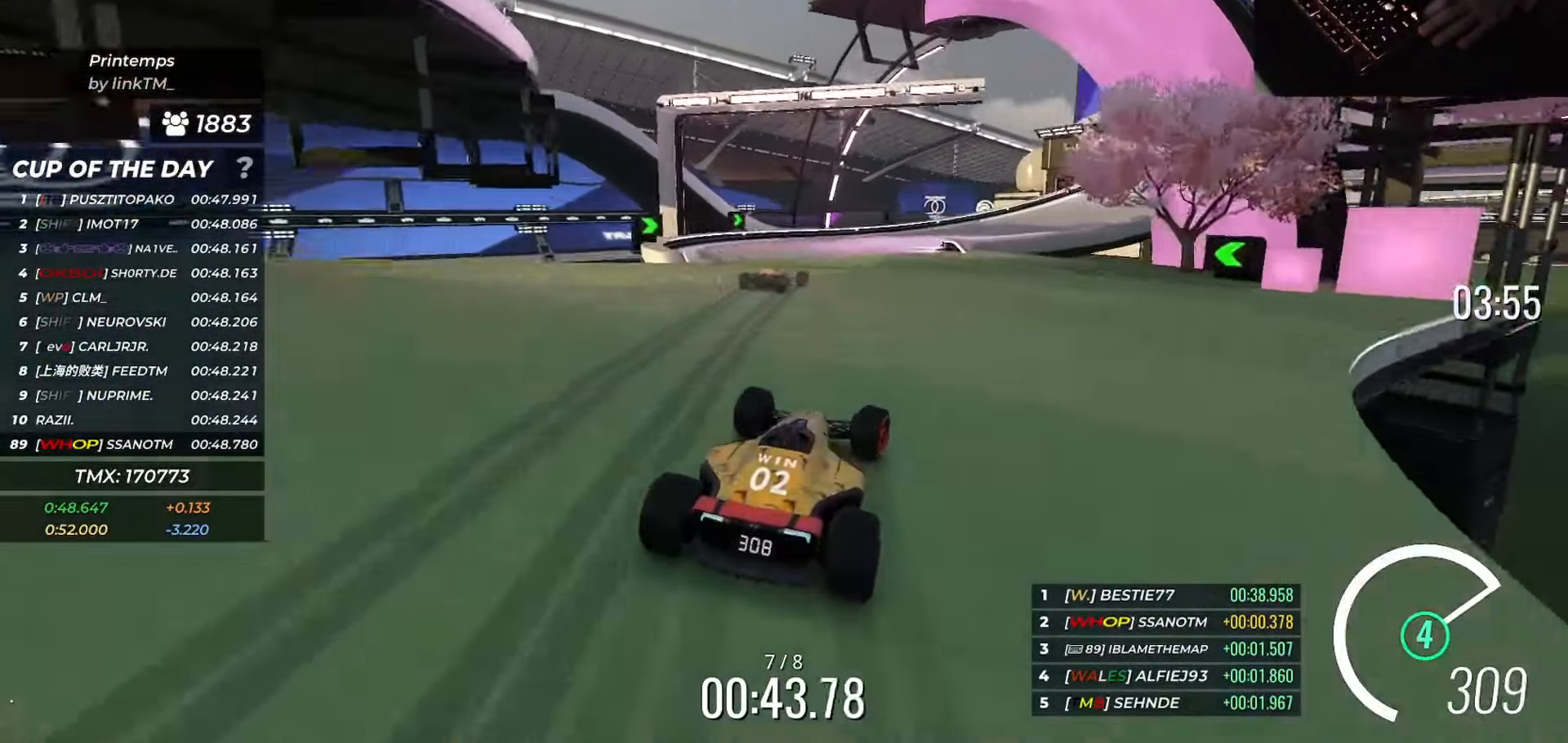
{"keys": ["right", "up"], "events": [[117, "right", "up"], [150, "right", "down"]]}
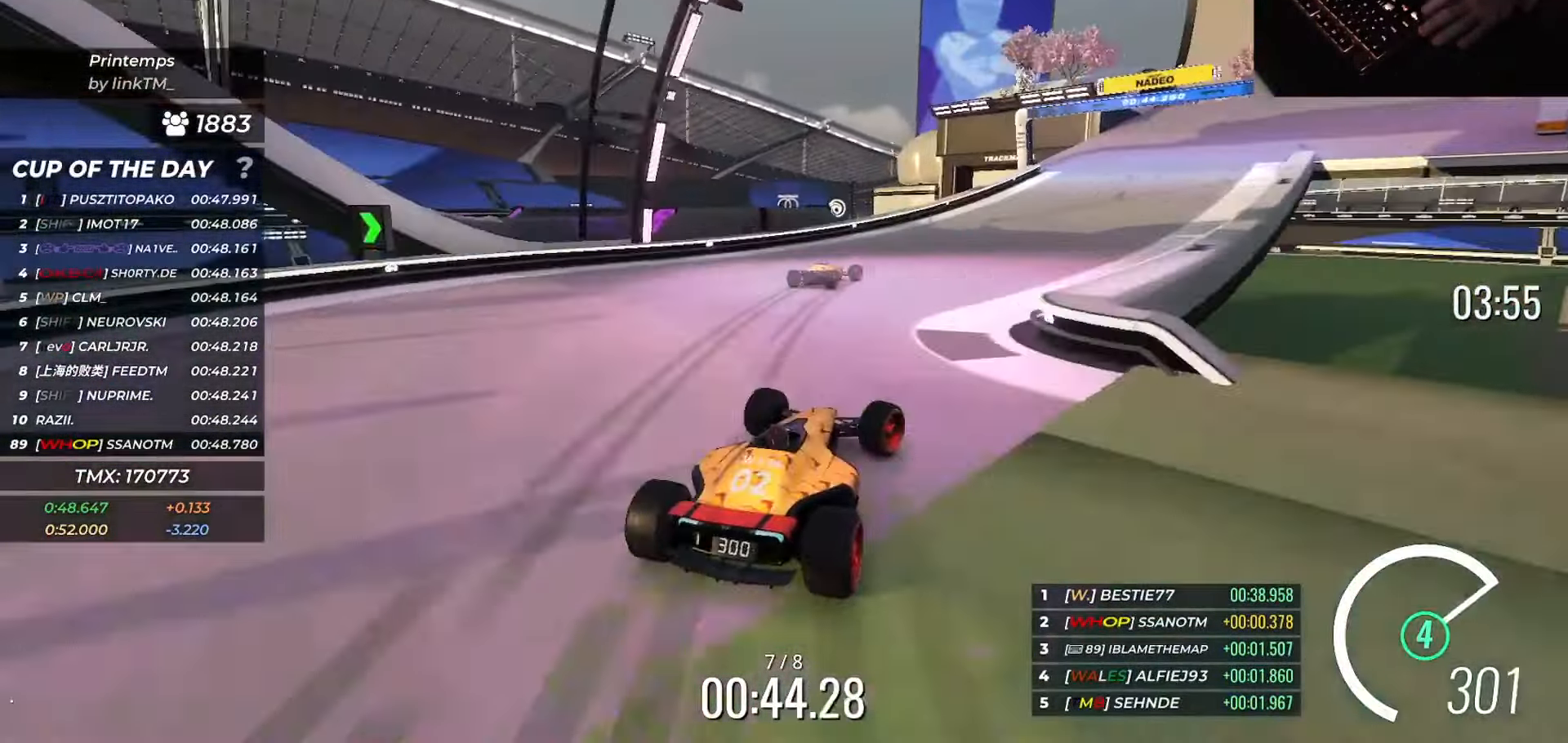
{"keys": ["down", "right", "up"], "events": [[183, "down", "down"], [350, "down", "up"], [483, "down", "down"]]}
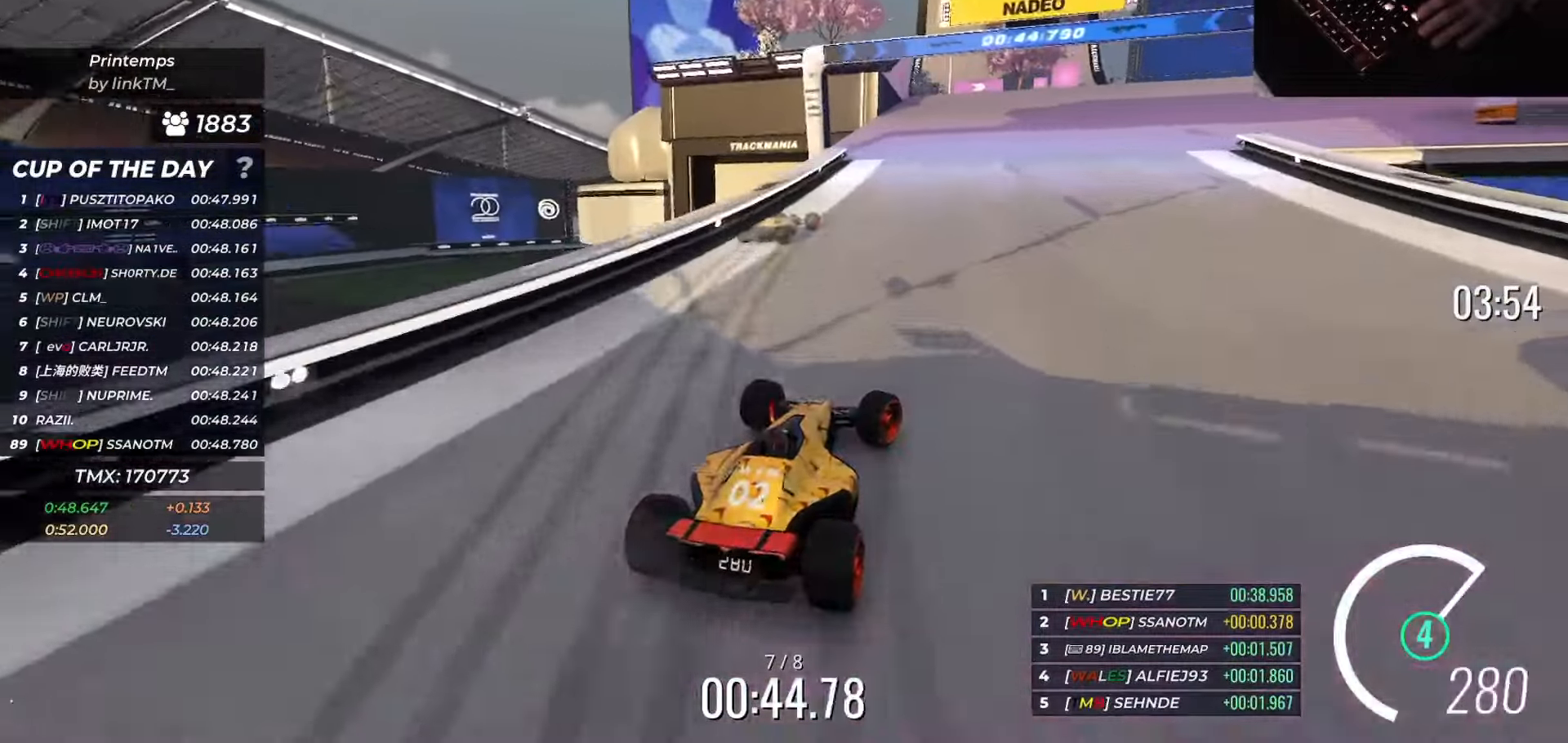
{"keys": ["right", "up"], "events": [[217, "down", "up"]]}
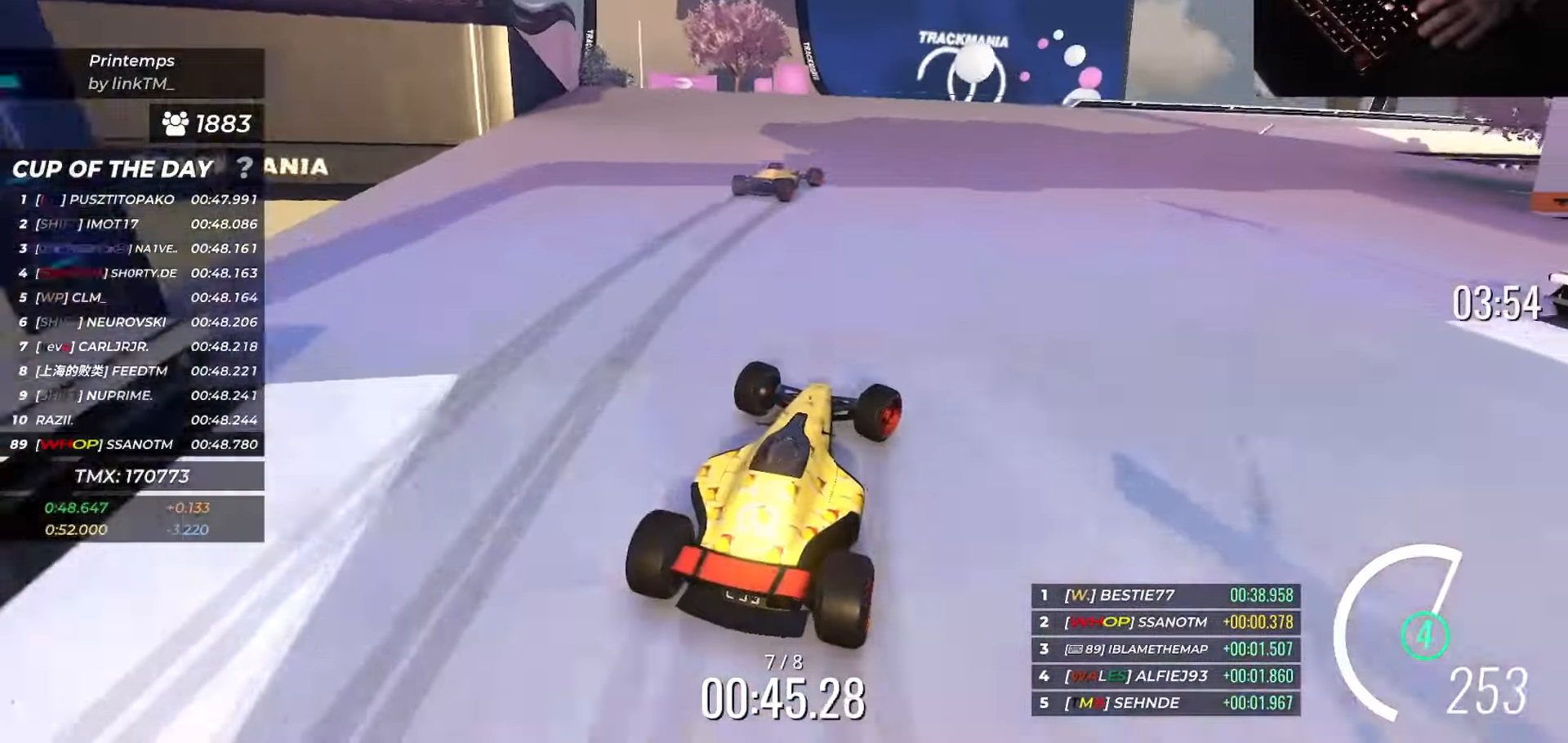
{"keys": ["right", "up"], "events": []}
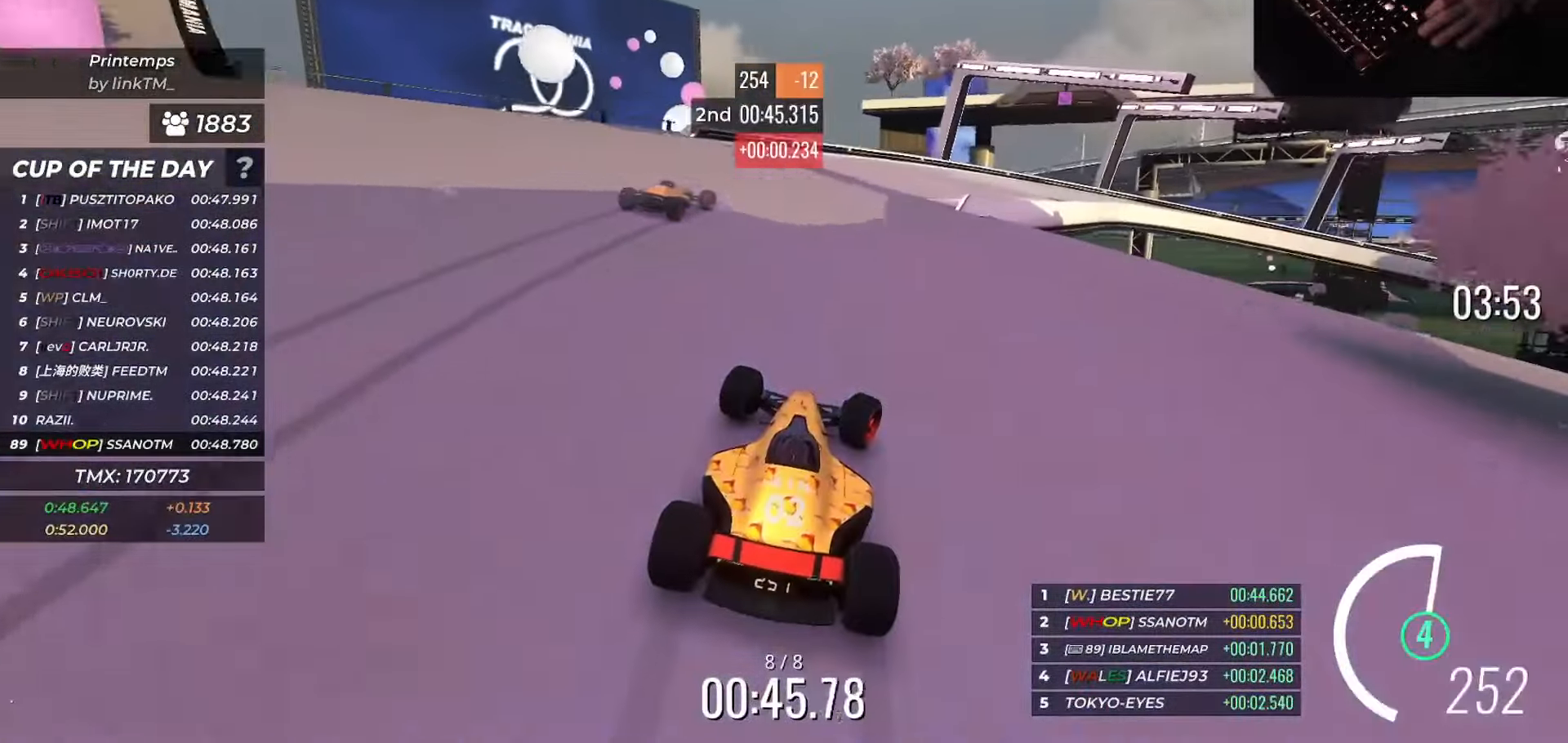
{"keys": ["right", "up"], "events": []}
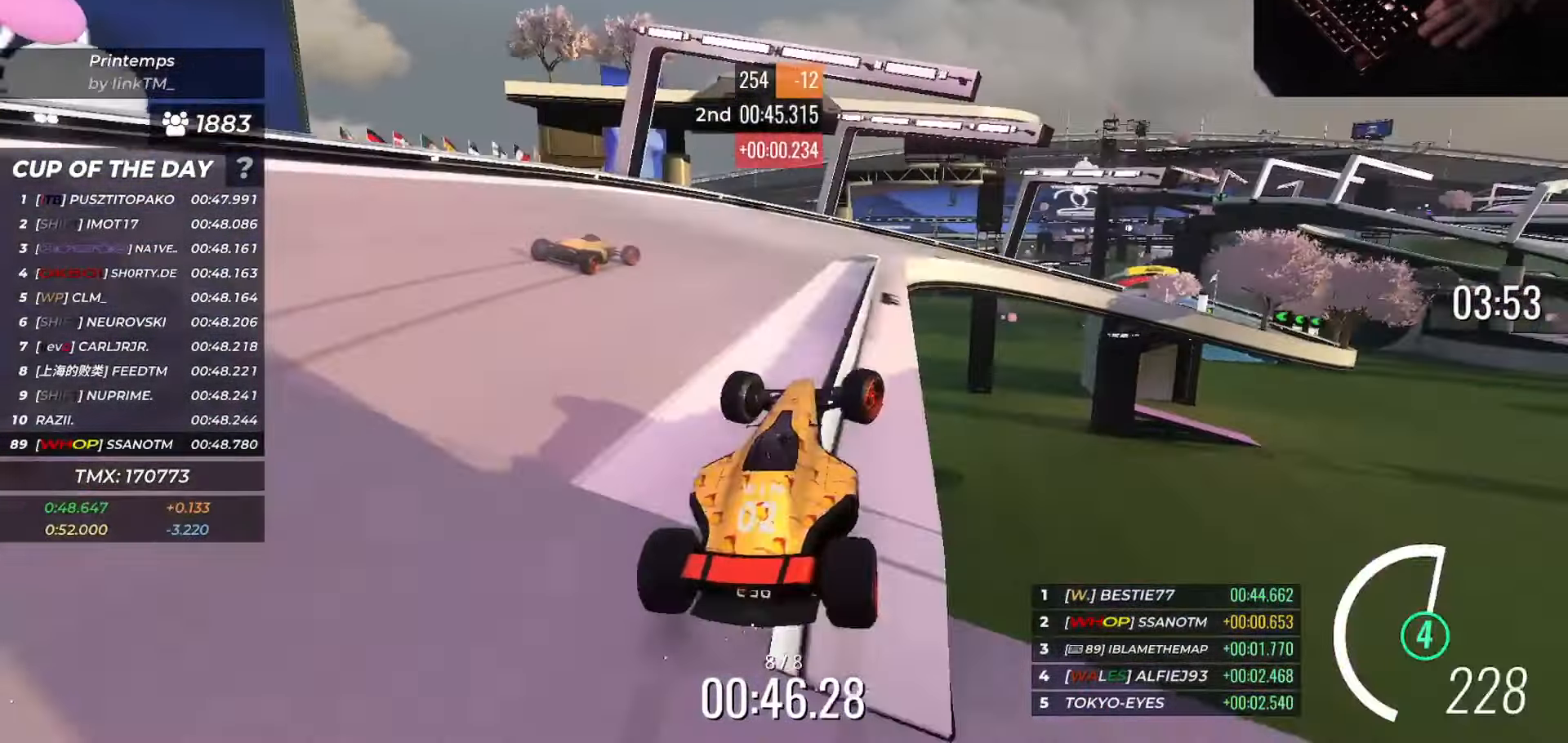
{"keys": ["right", "up"], "events": []}
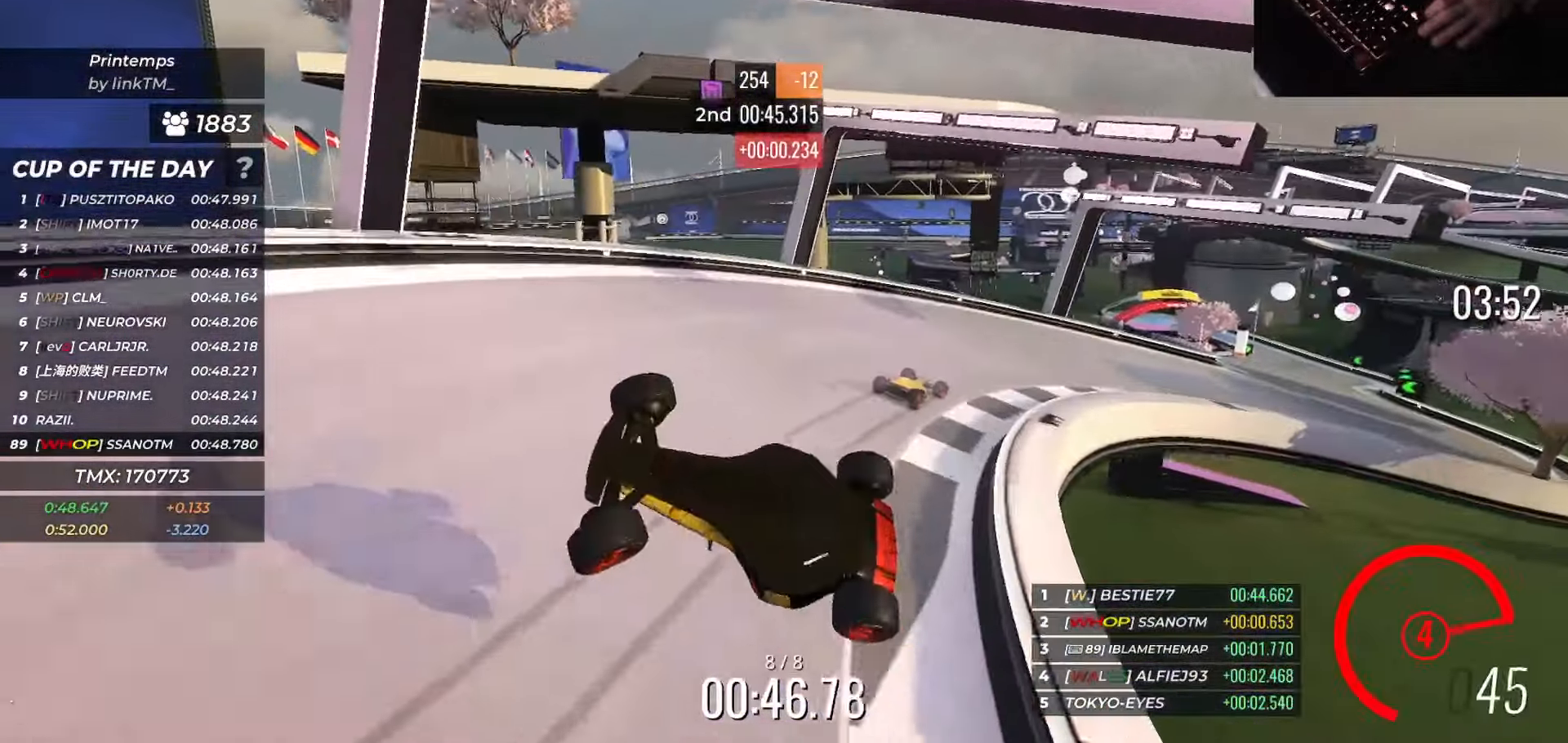
{"keys": ["down", "right", "up"], "events": [[333, "down", "down"]]}
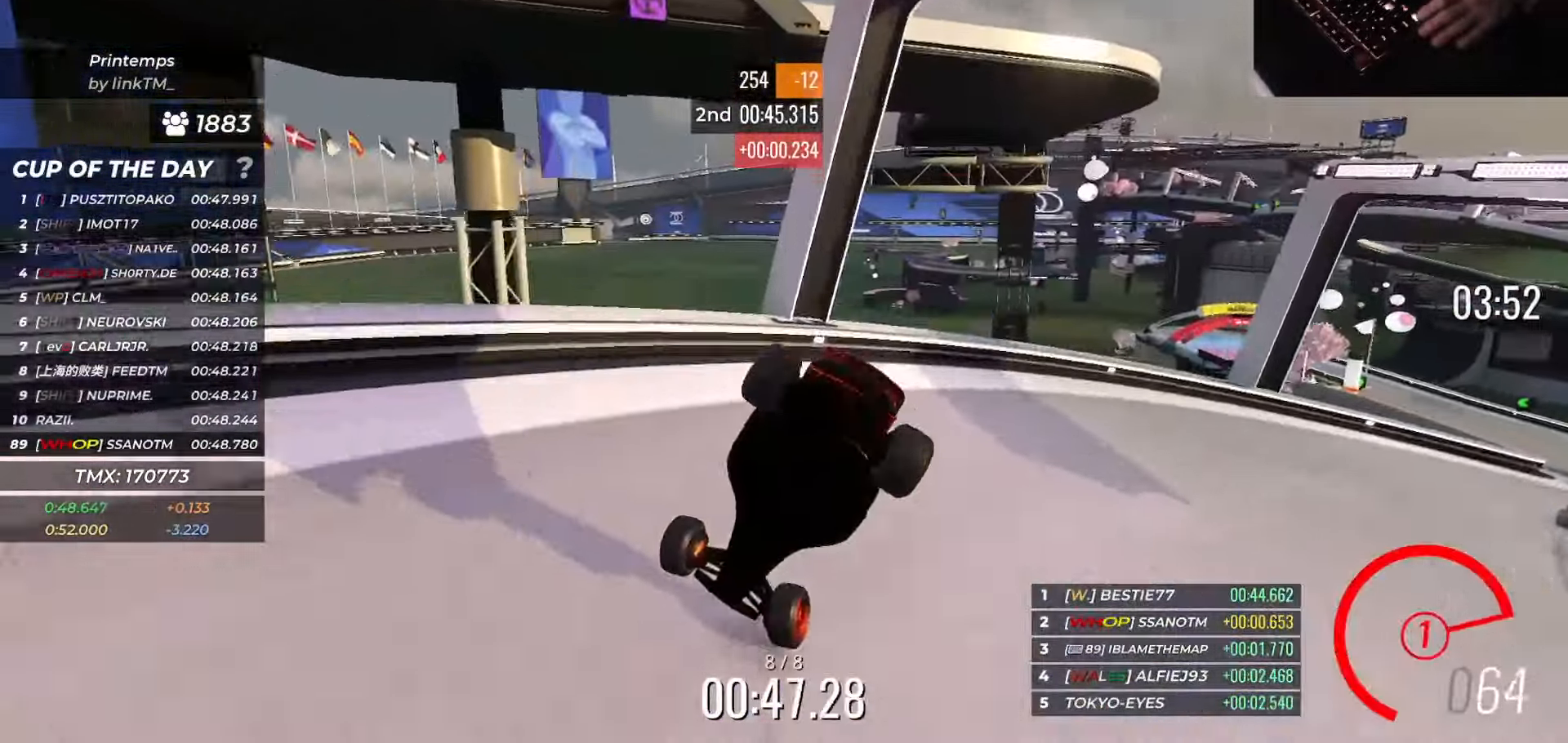
{"keys": ["down", "right", "up"], "events": []}
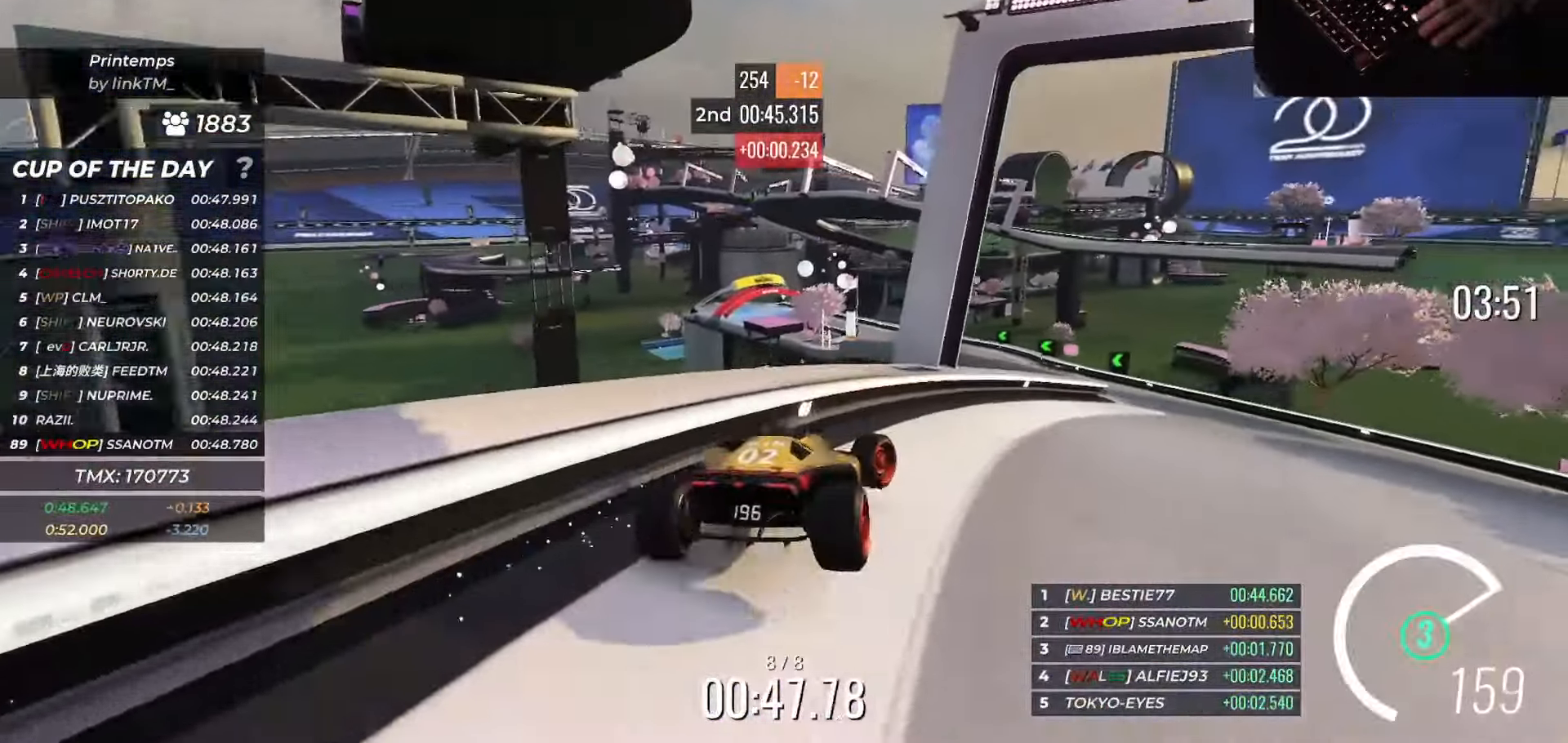
{"keys": ["up"], "events": [[83, "down", "up"], [267, "left", "down"], [267, "right", "up"], [317, "left", "up"]]}
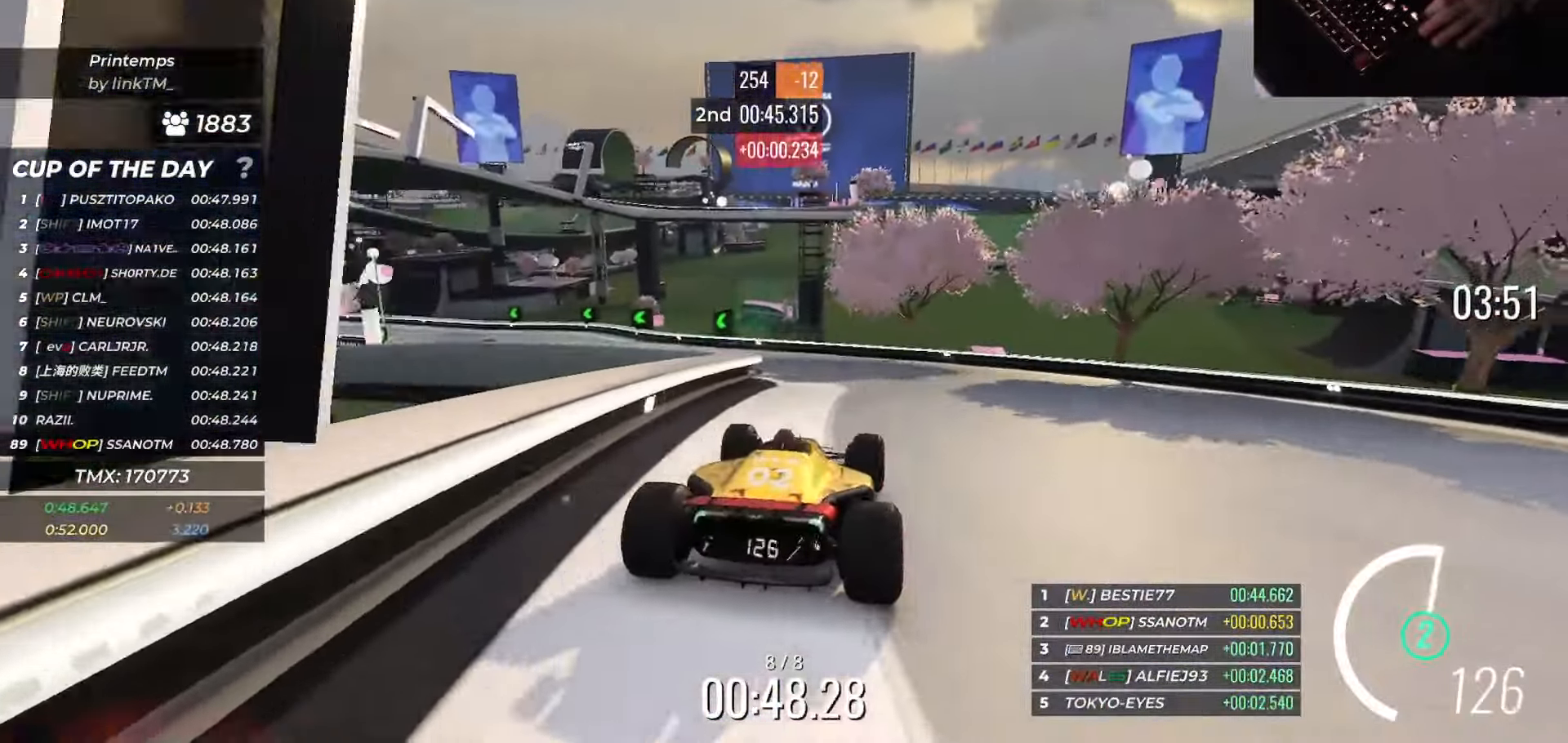
{"keys": ["up"], "events": [[84, "left", "down"], [201, "left", "up"], [317, "left", "down"], [451, "left", "up"]]}
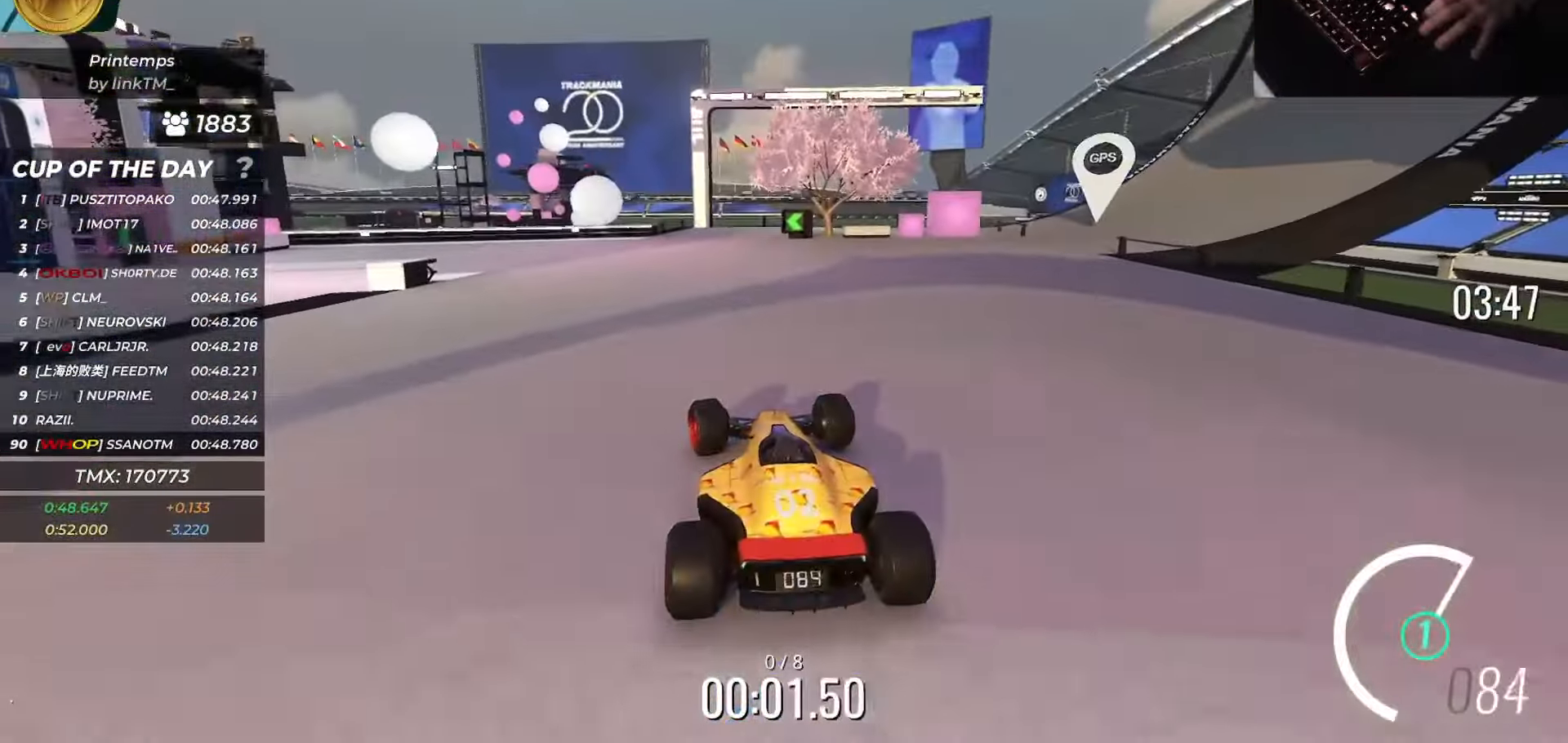
{"keys": ["left", "up"], "events": [[50, "left", "down"], [167, "left", "up"], [217, "left", "down"]]}
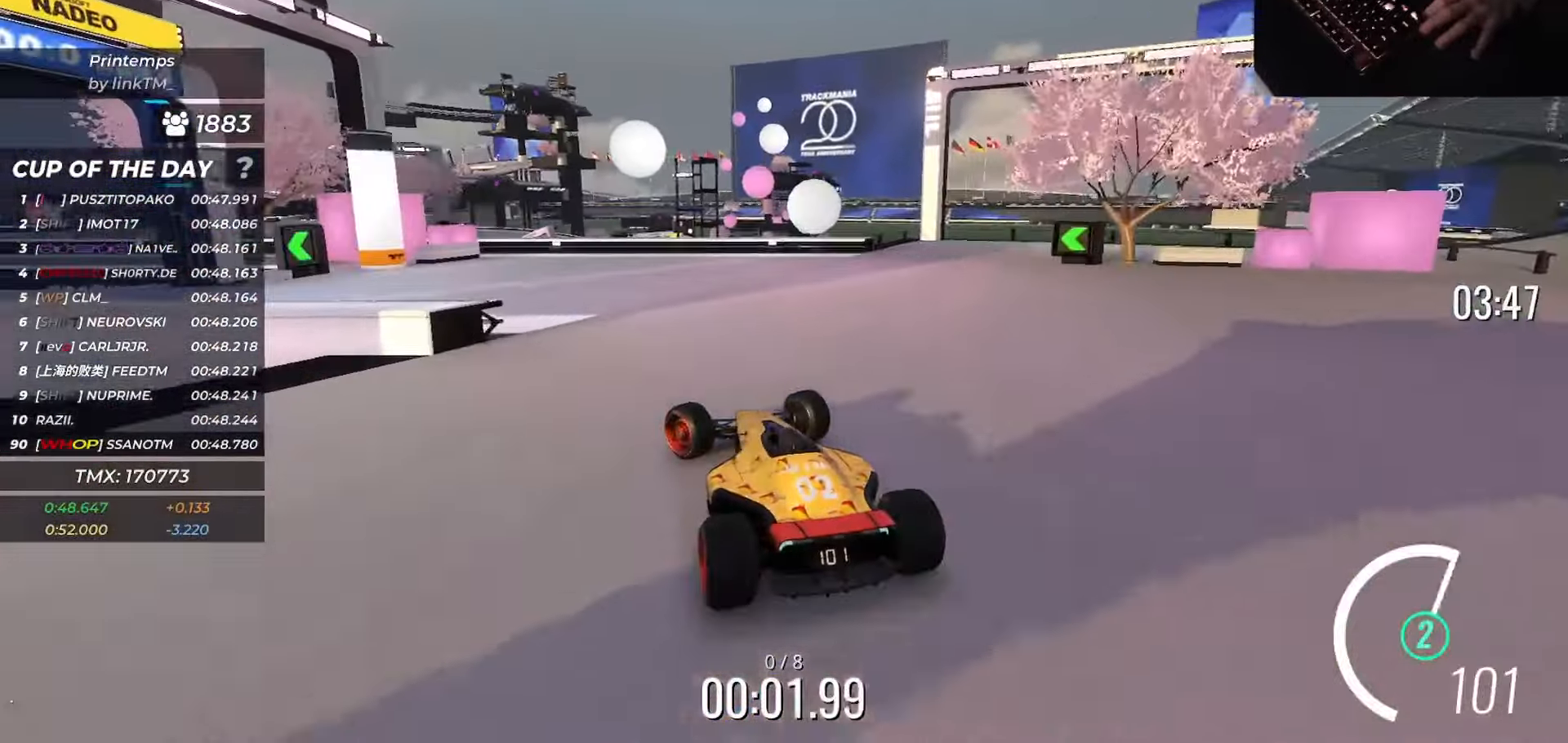
{"keys": ["left", "up"], "events": []}
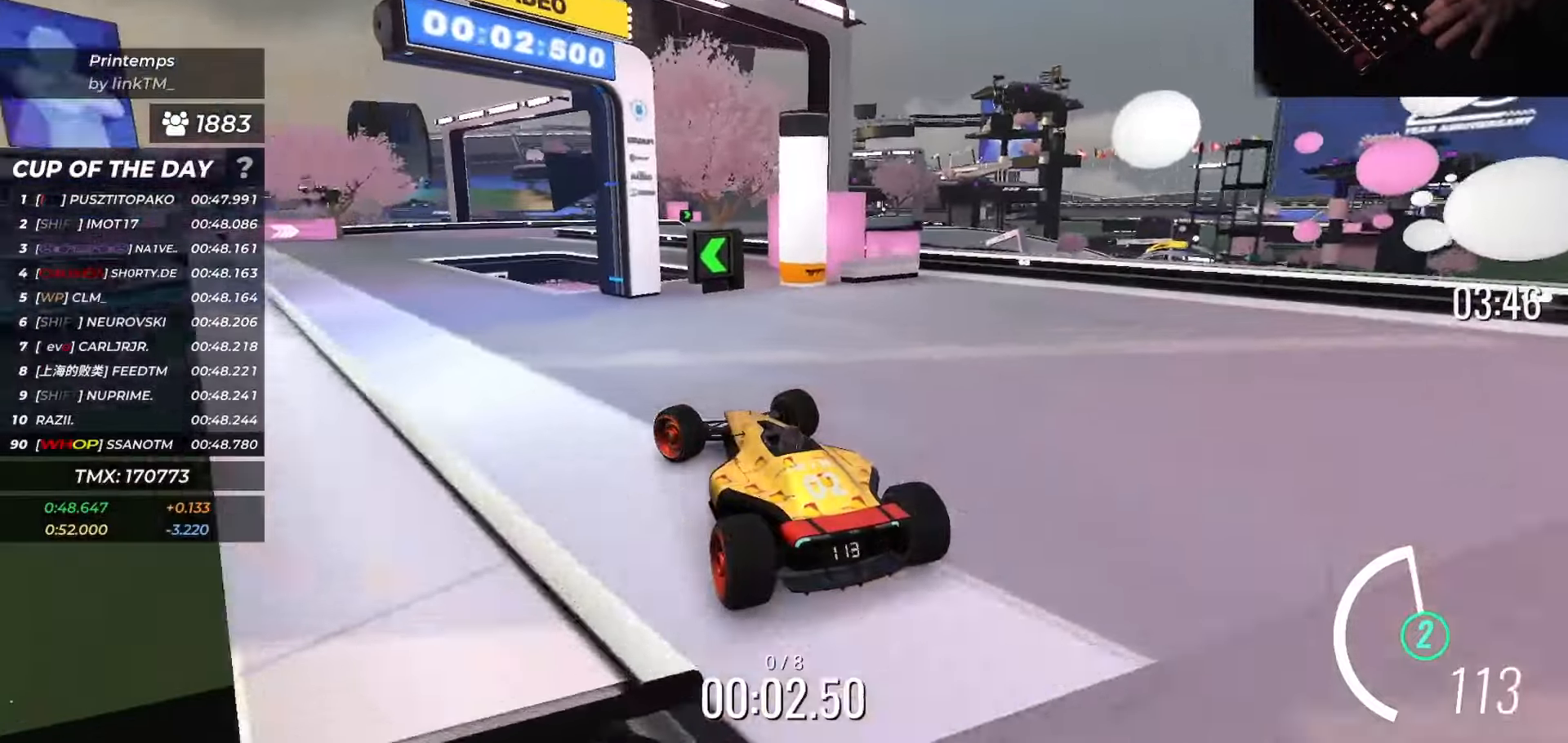
{"keys": ["right", "up"], "events": [[66, "left", "up"], [233, "left", "down"], [267, "left", "up"], [483, "right", "down"]]}
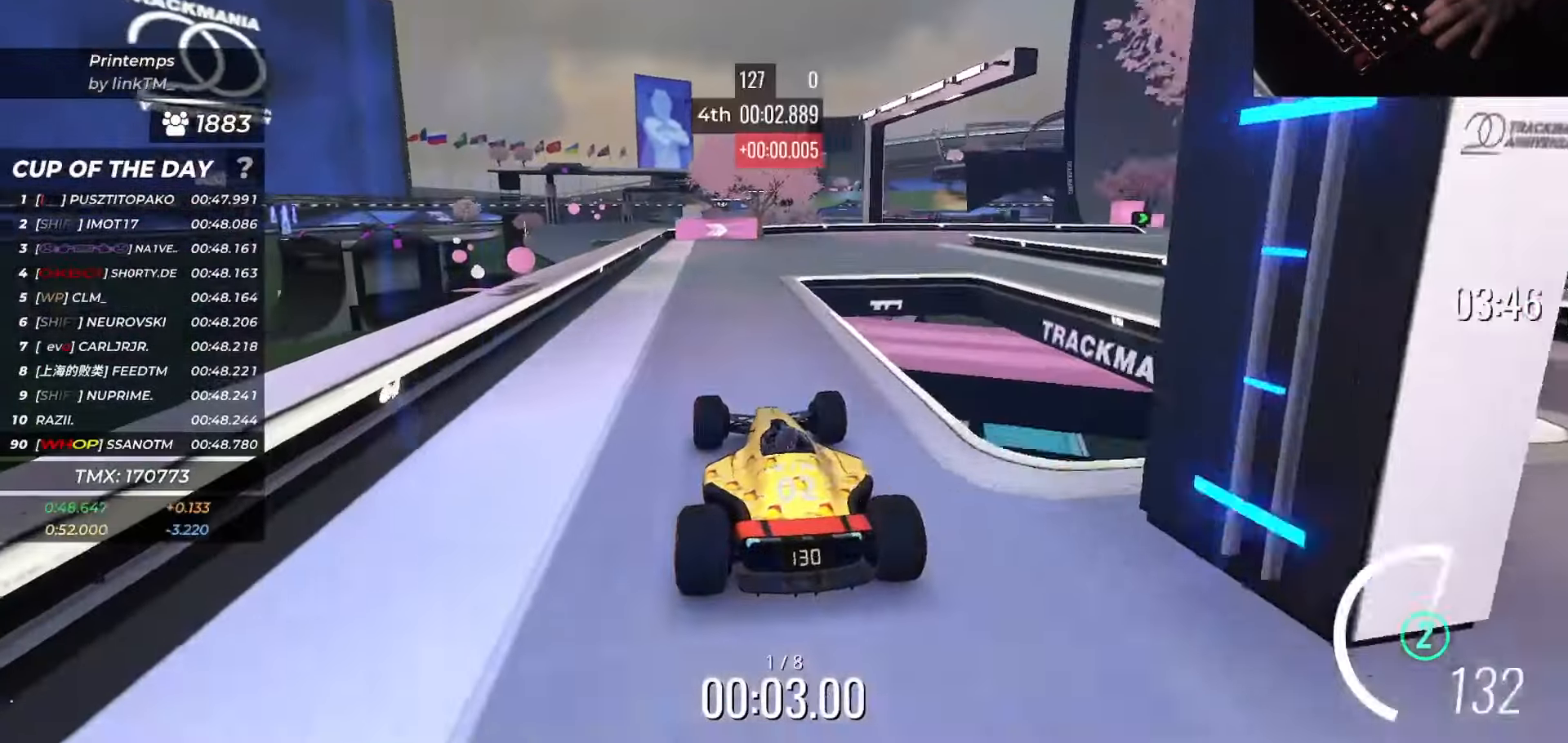
{"keys": ["right", "up"], "events": [[134, "right", "up"], [284, "right", "down"]]}
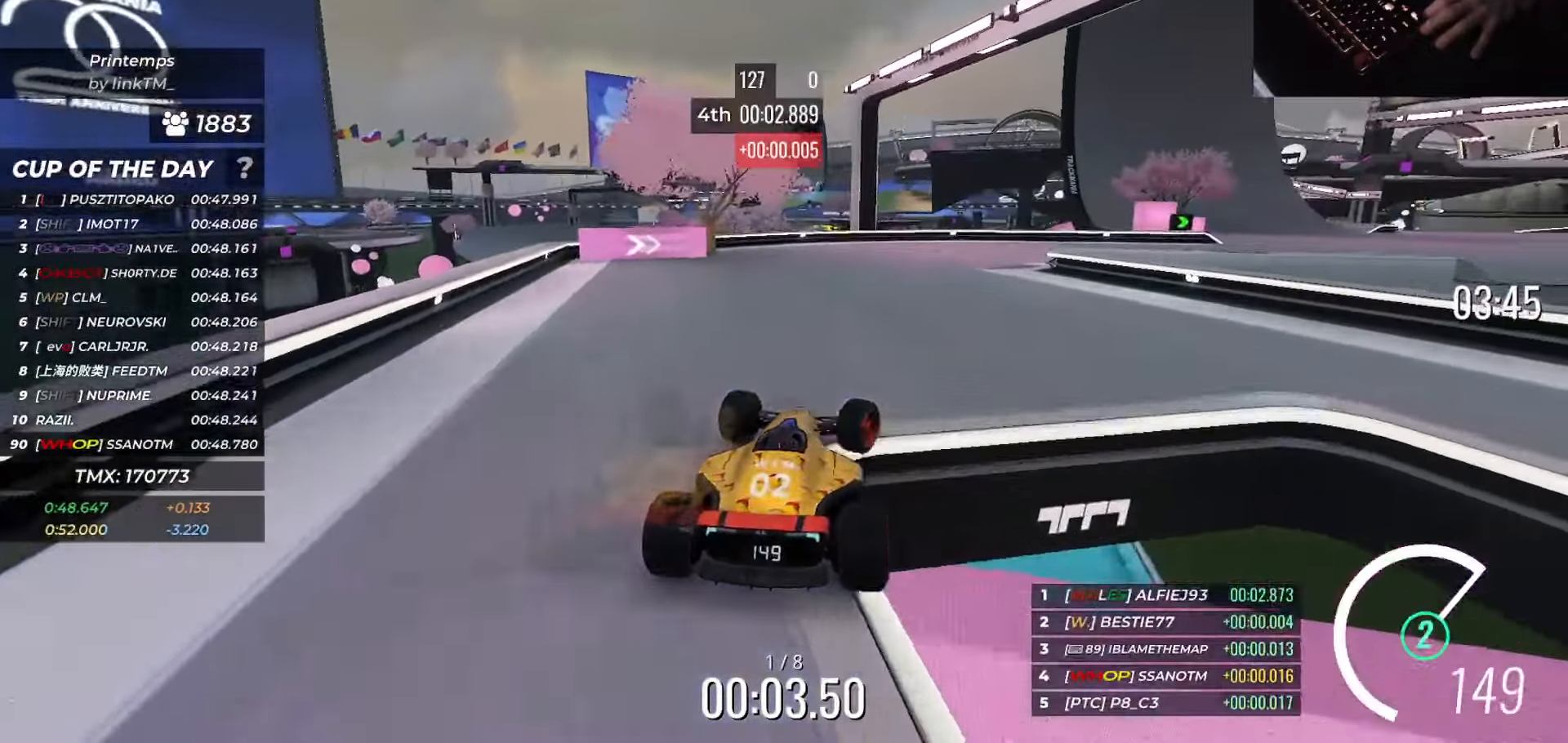
{"keys": ["up"], "events": [[50, "right", "up"], [50, "up", "up"], [283, "up", "down"]]}
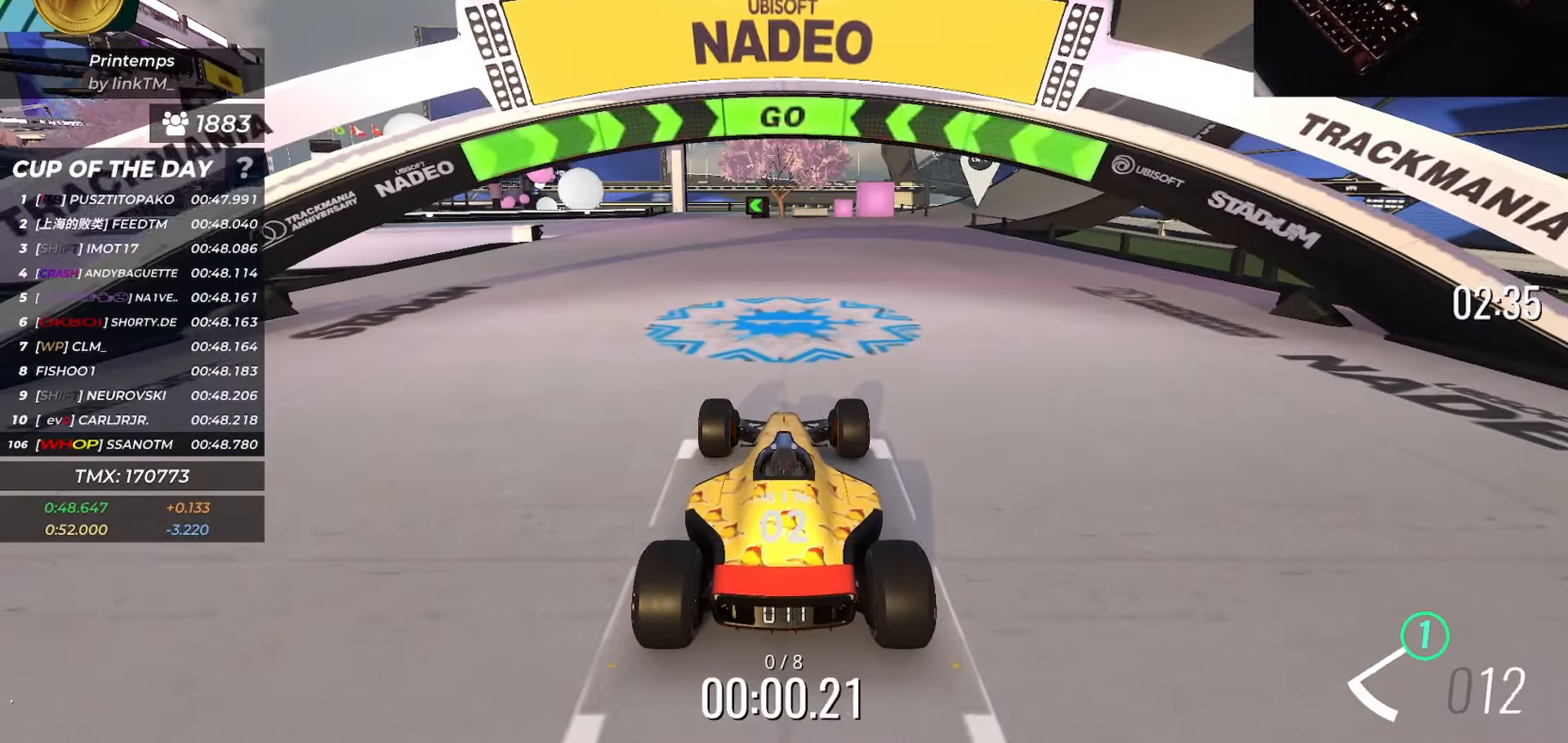
{"keys": ["up"], "events": [[350, "left", "down"], [451, "left", "up"]]}
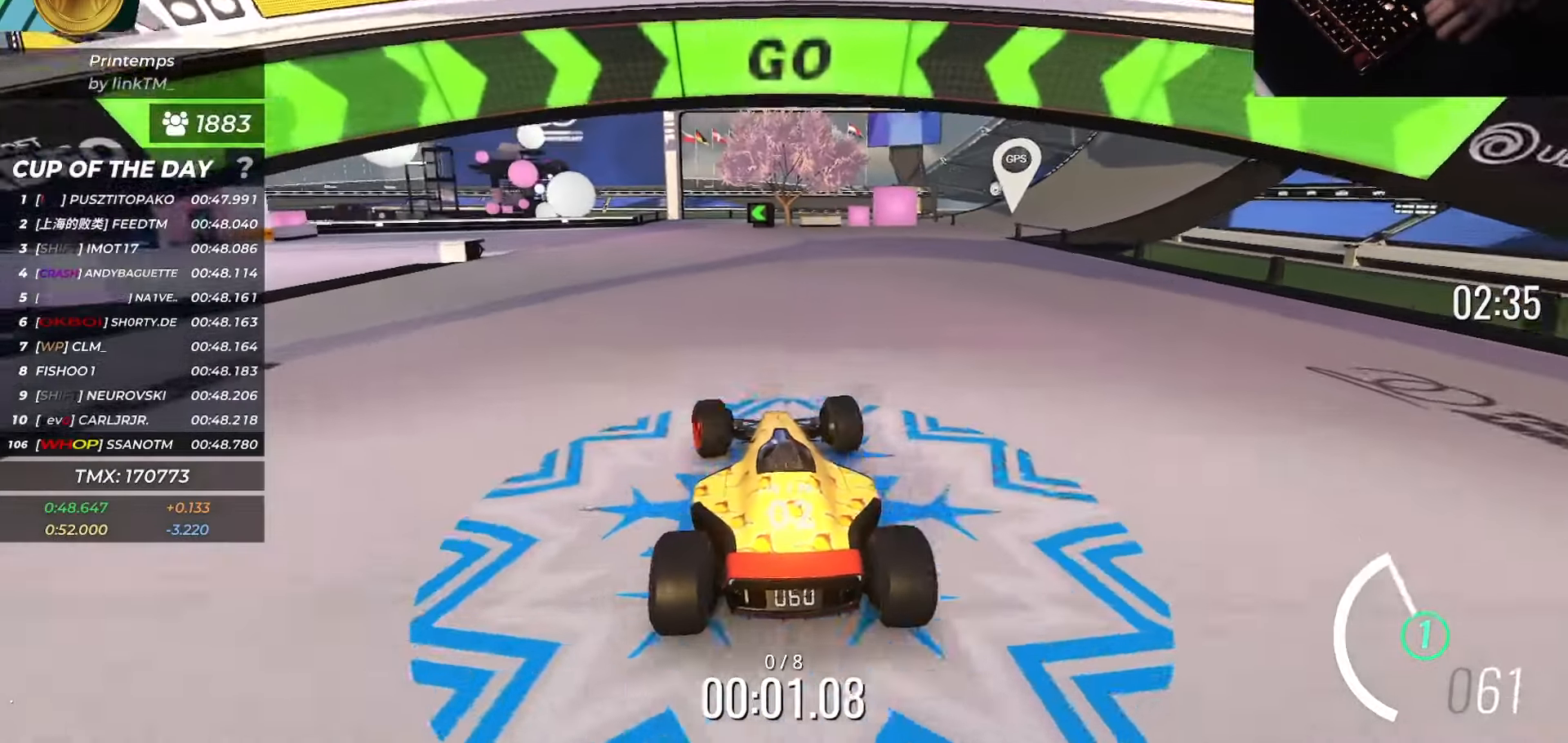
{"keys": ["left", "up"], "events": [[166, "left", "down"], [267, "left", "up"], [500, "left", "down"]]}